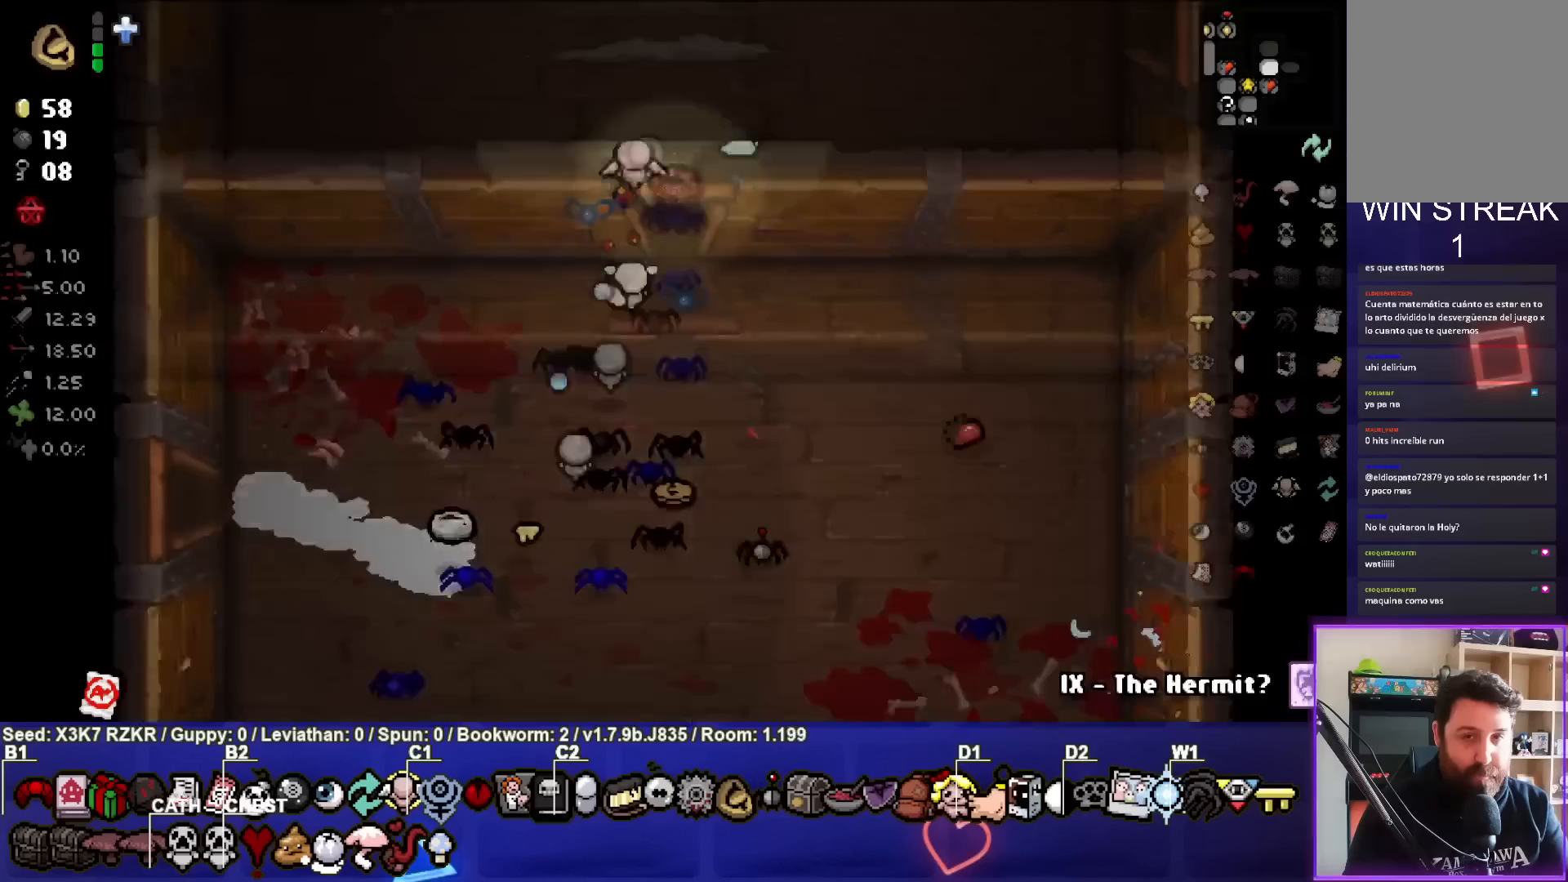
Gameplay with a controller (PlayStation layout); each line is a JSON object with the inputs held at the frame after it. "events" lists button and stick changes between this image and that frame as [ms after this image, input, new state], when the widget could be followed in between. Not read: other_buttons.
{"buttons": [], "left_stick": "left", "right_stick": "up", "events": [[50, "left_stick", "center"], [383, "left_stick", "left"]]}
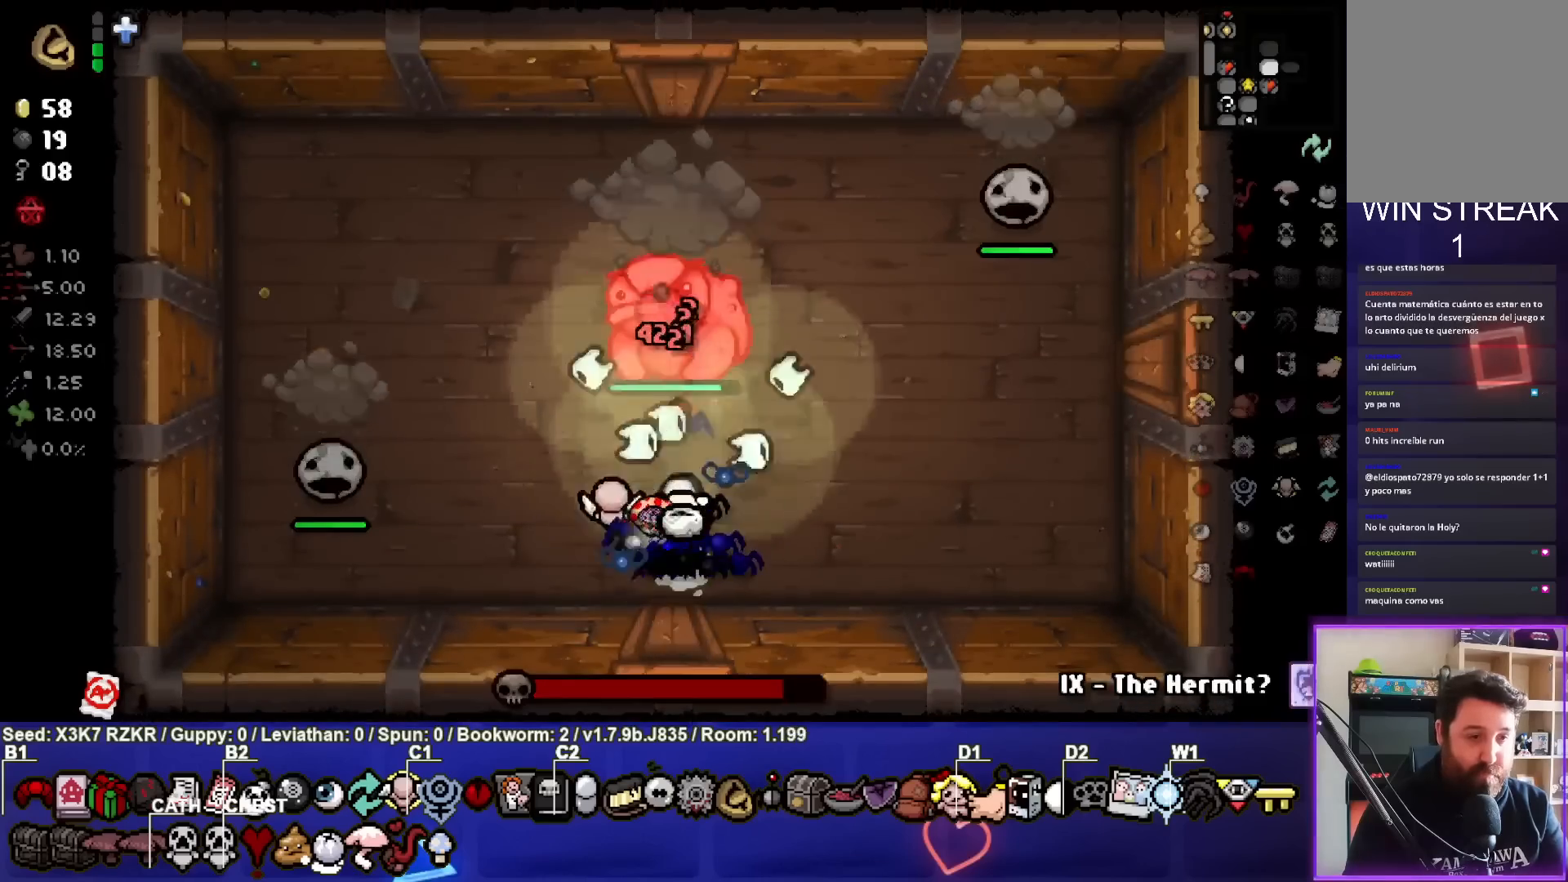
{"buttons": [], "left_stick": "right", "right_stick": "up", "events": [[150, "left_stick", "down-left"], [417, "left_stick", "right"]]}
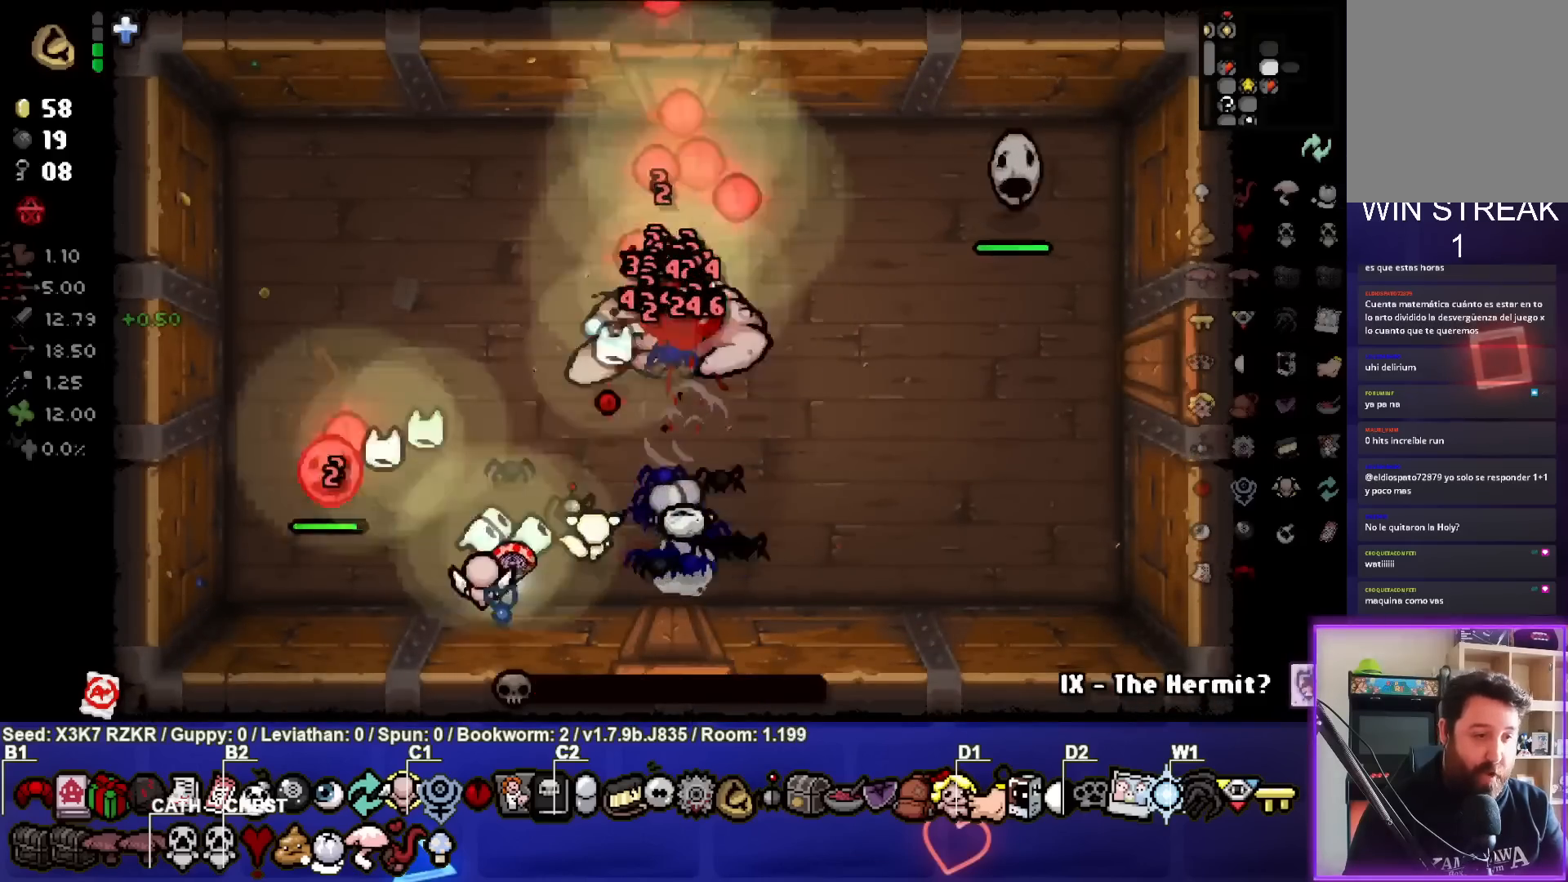
{"buttons": [], "left_stick": "right", "right_stick": "up", "events": []}
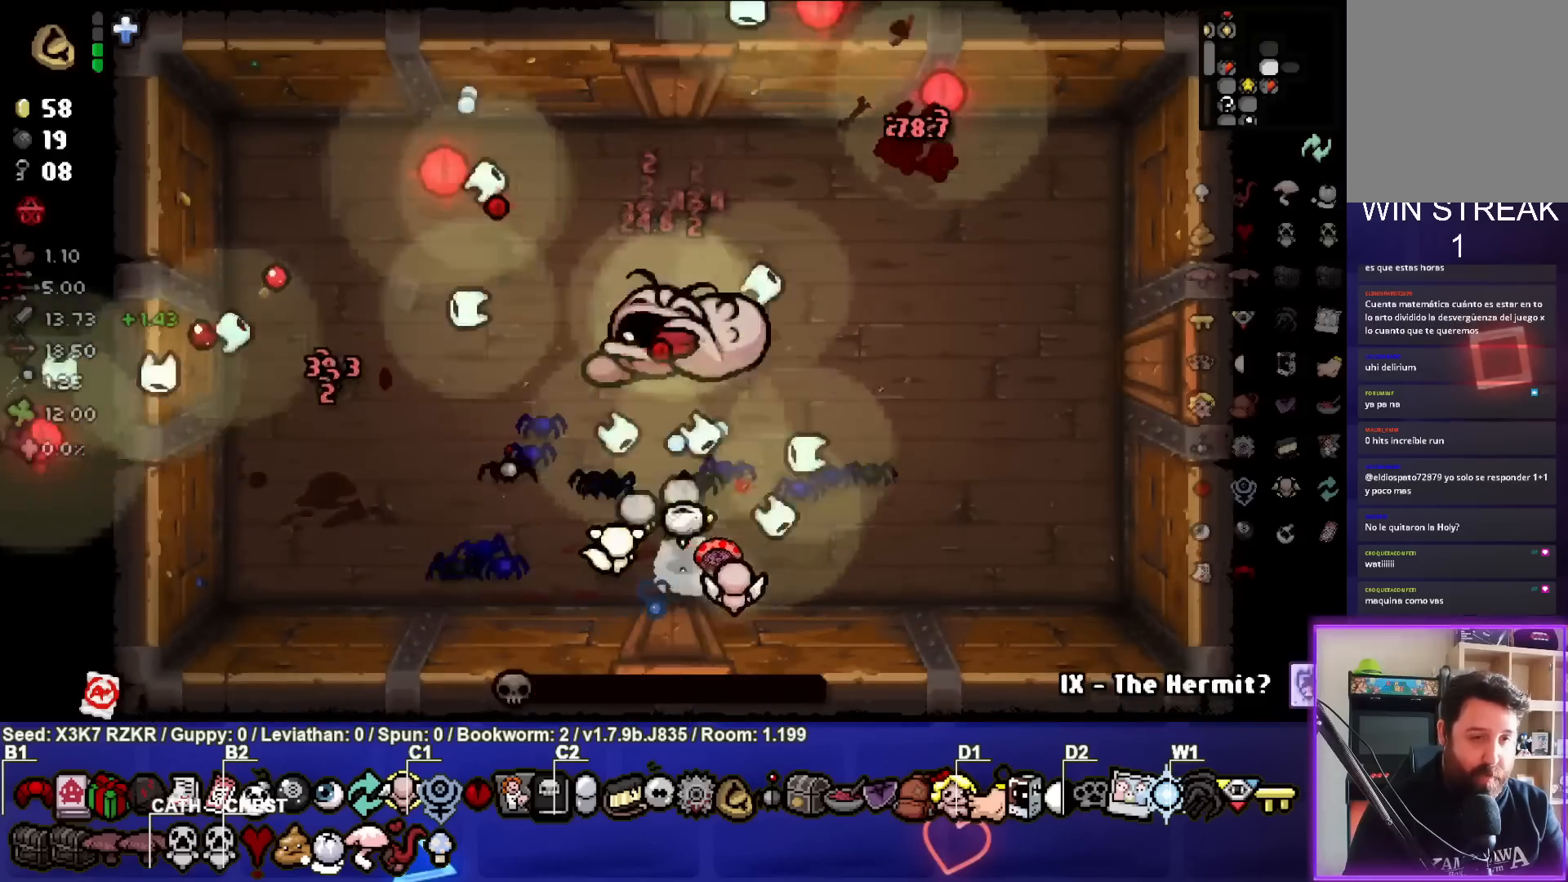
{"buttons": [], "left_stick": "up-right", "right_stick": "center", "events": [[100, "left_stick", "up-right"], [367, "right_stick", "center"]]}
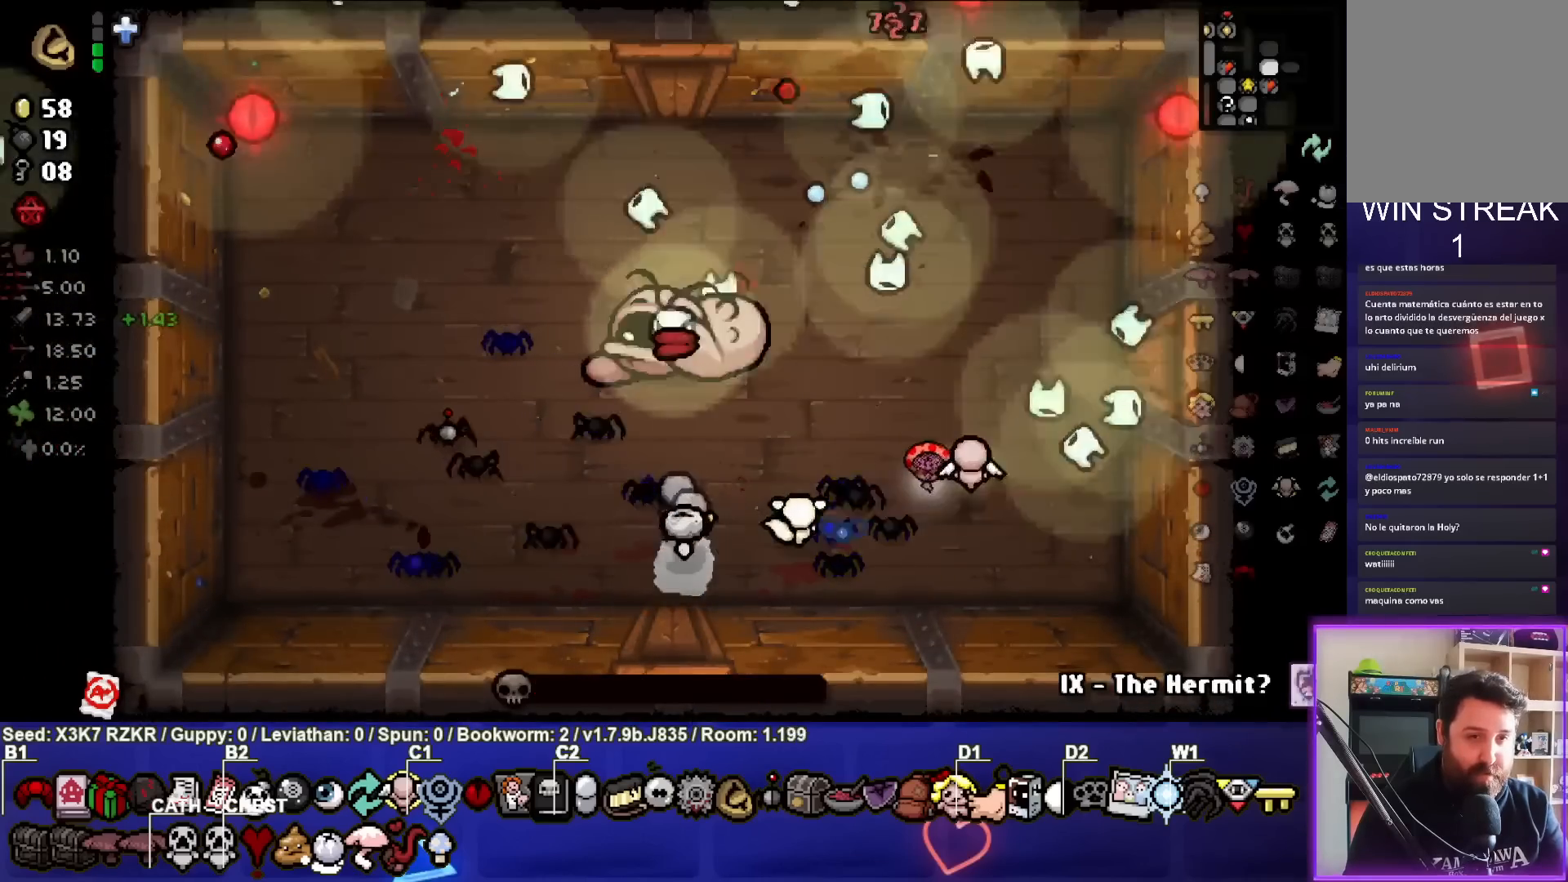
{"buttons": [], "left_stick": "up-left", "right_stick": "center", "events": [[33, "left_stick", "center"], [317, "left_stick", "up-left"]]}
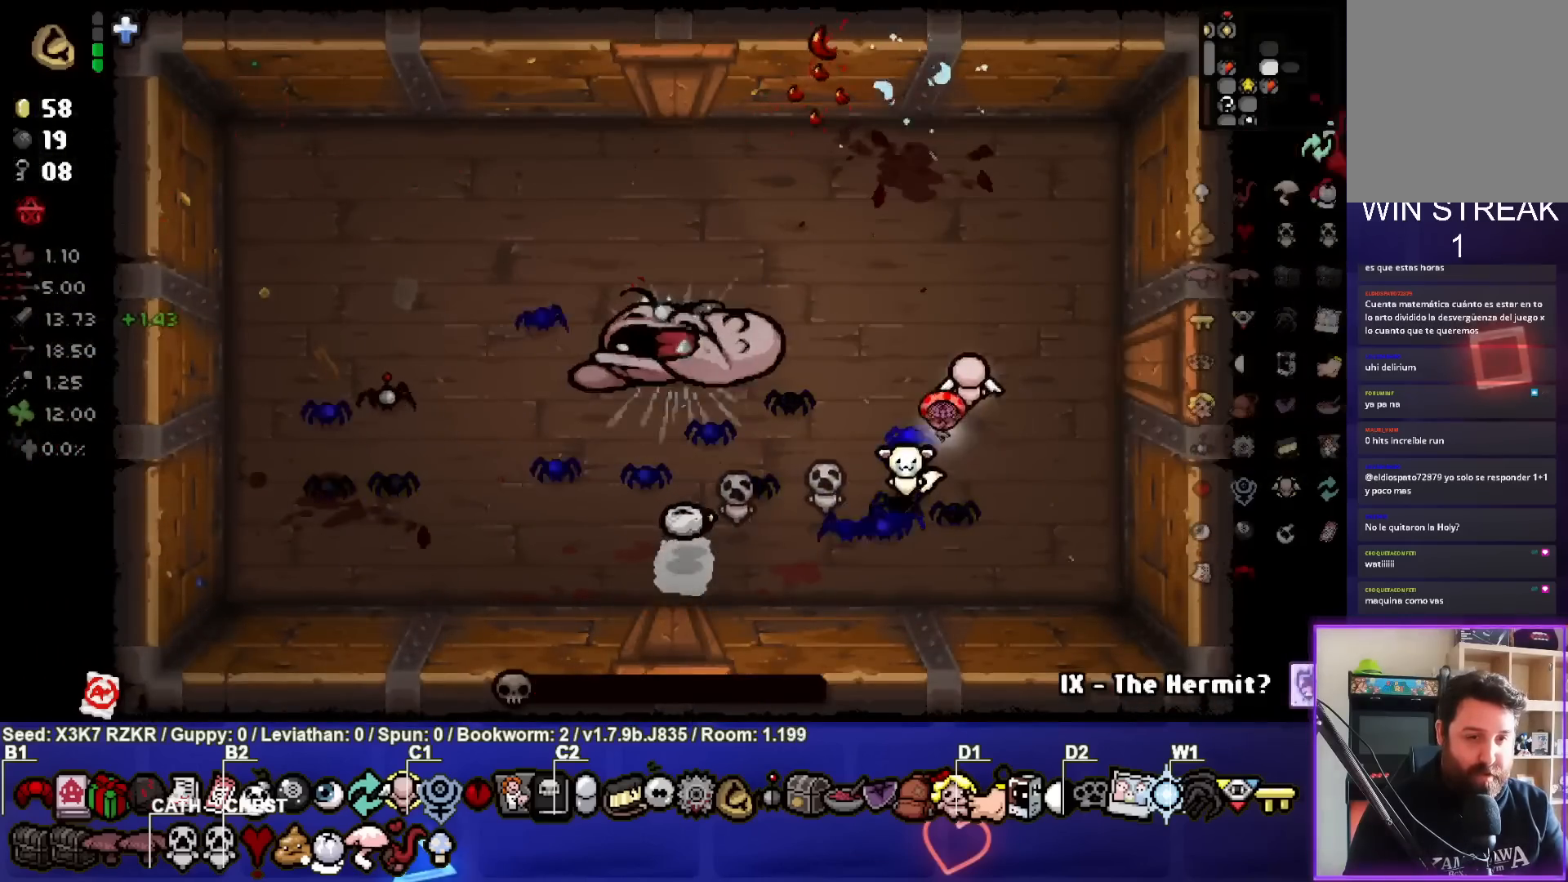
{"buttons": [], "left_stick": "center", "right_stick": "center", "events": [[17, "left_stick", "center"]]}
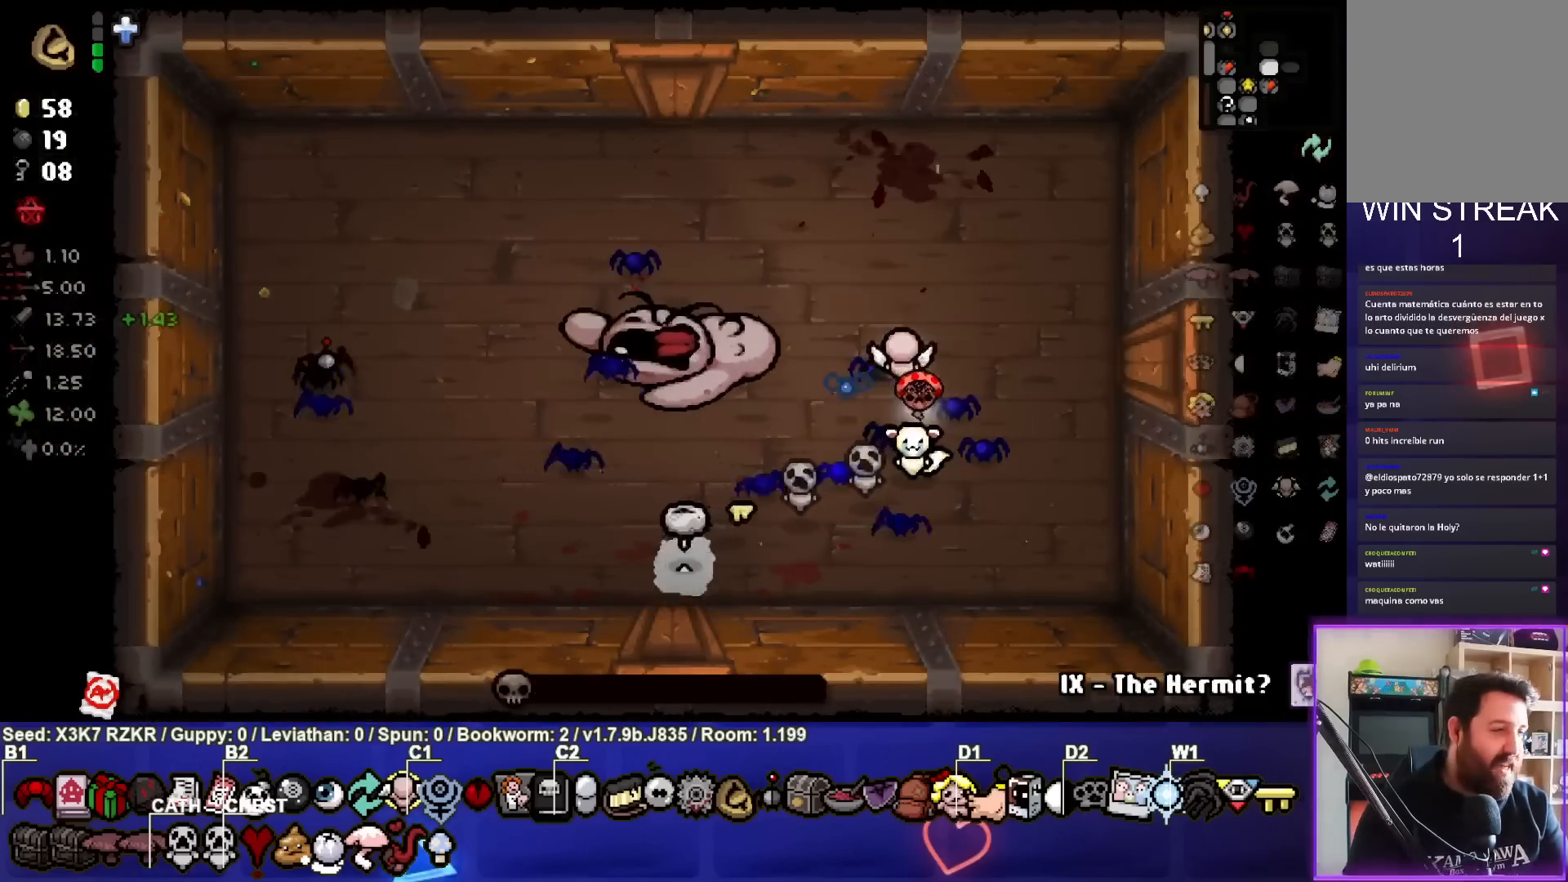
{"buttons": [], "left_stick": "center", "right_stick": "center", "events": []}
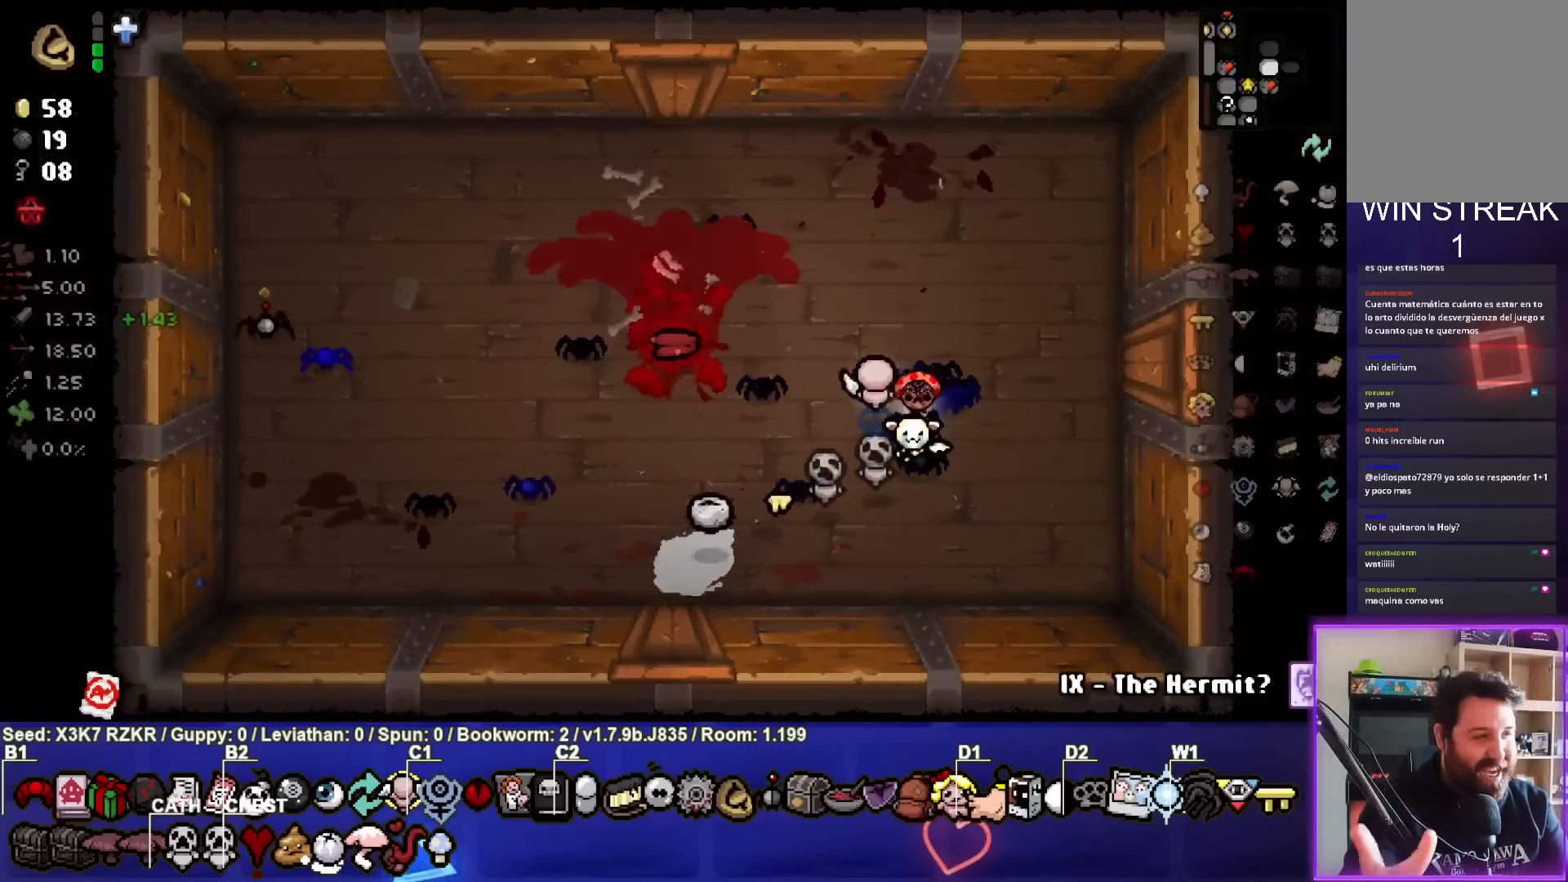
{"buttons": [], "left_stick": "up-left", "right_stick": "center", "events": [[500, "left_stick", "up-left"]]}
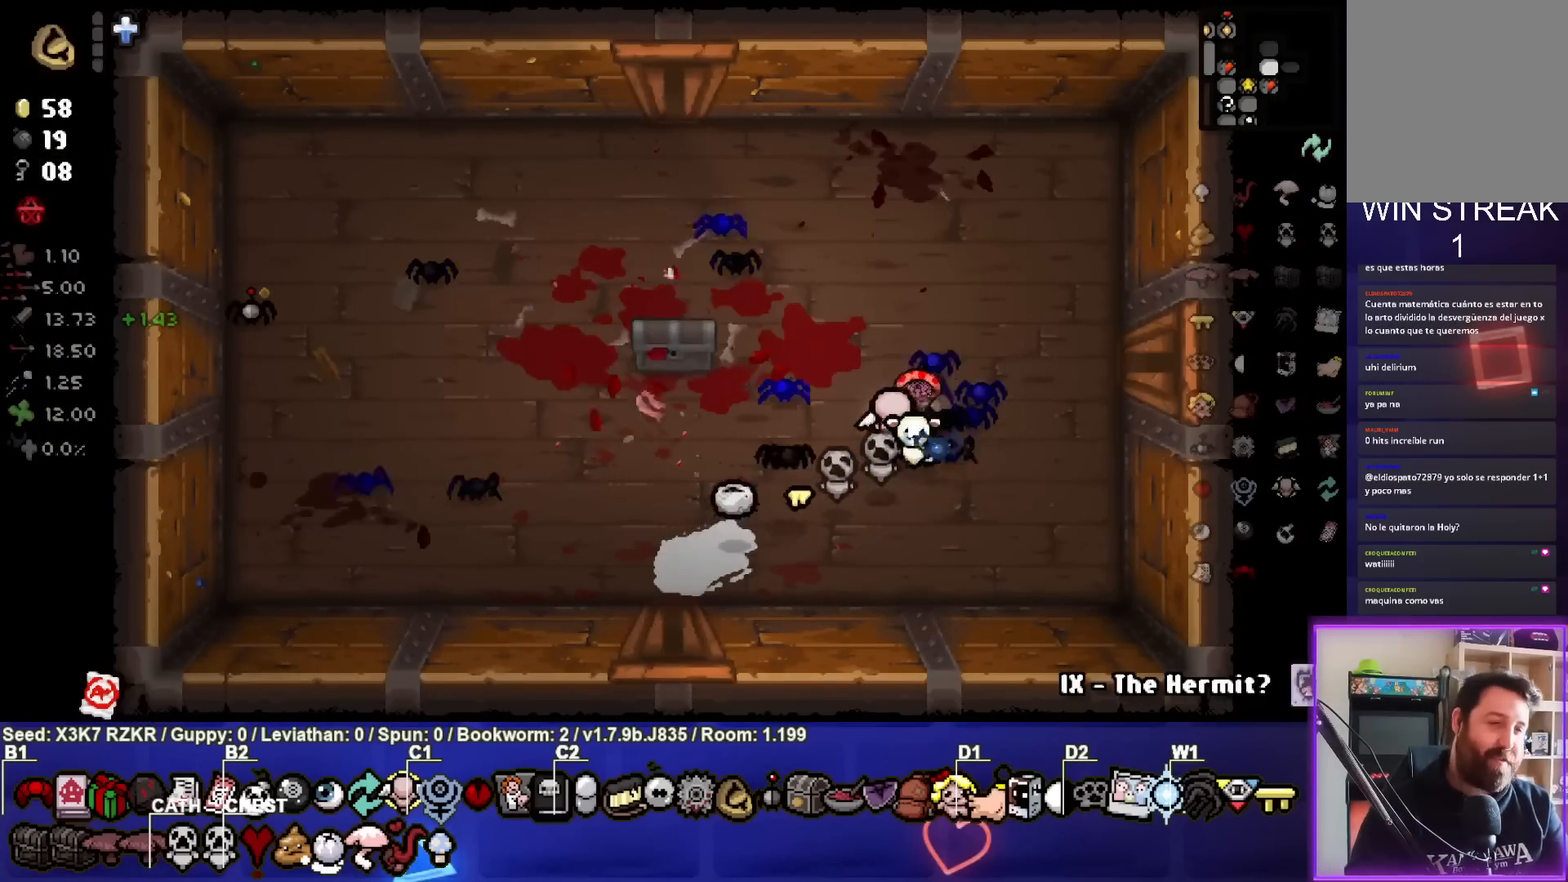
{"buttons": [], "left_stick": "left", "right_stick": "center", "events": [[367, "left_stick", "left"]]}
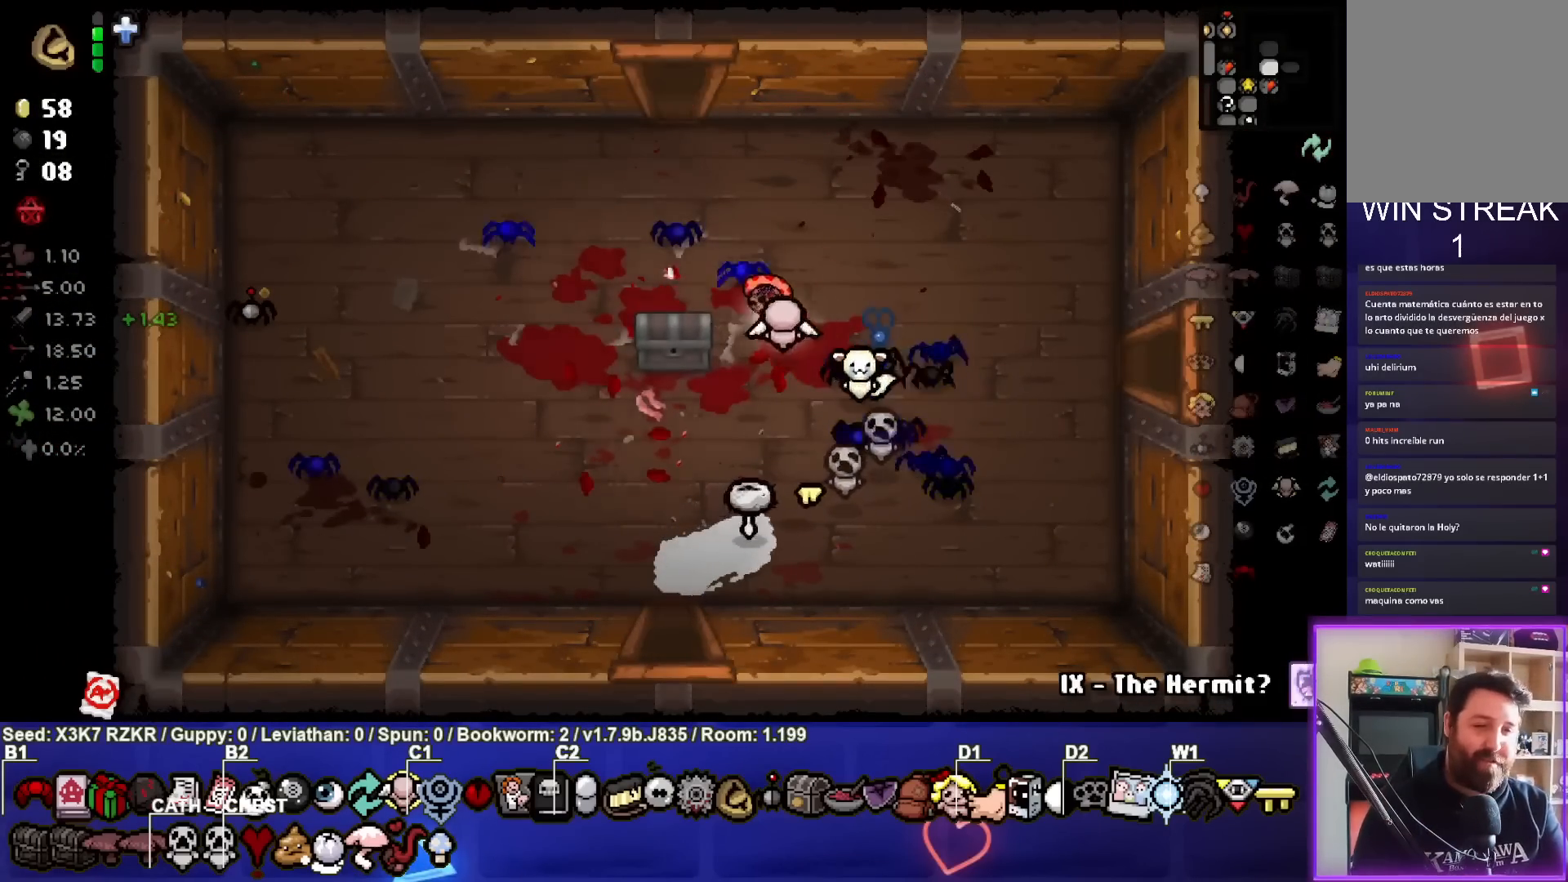
{"buttons": [], "left_stick": "center", "right_stick": "center", "events": [[50, "left_stick", "center"]]}
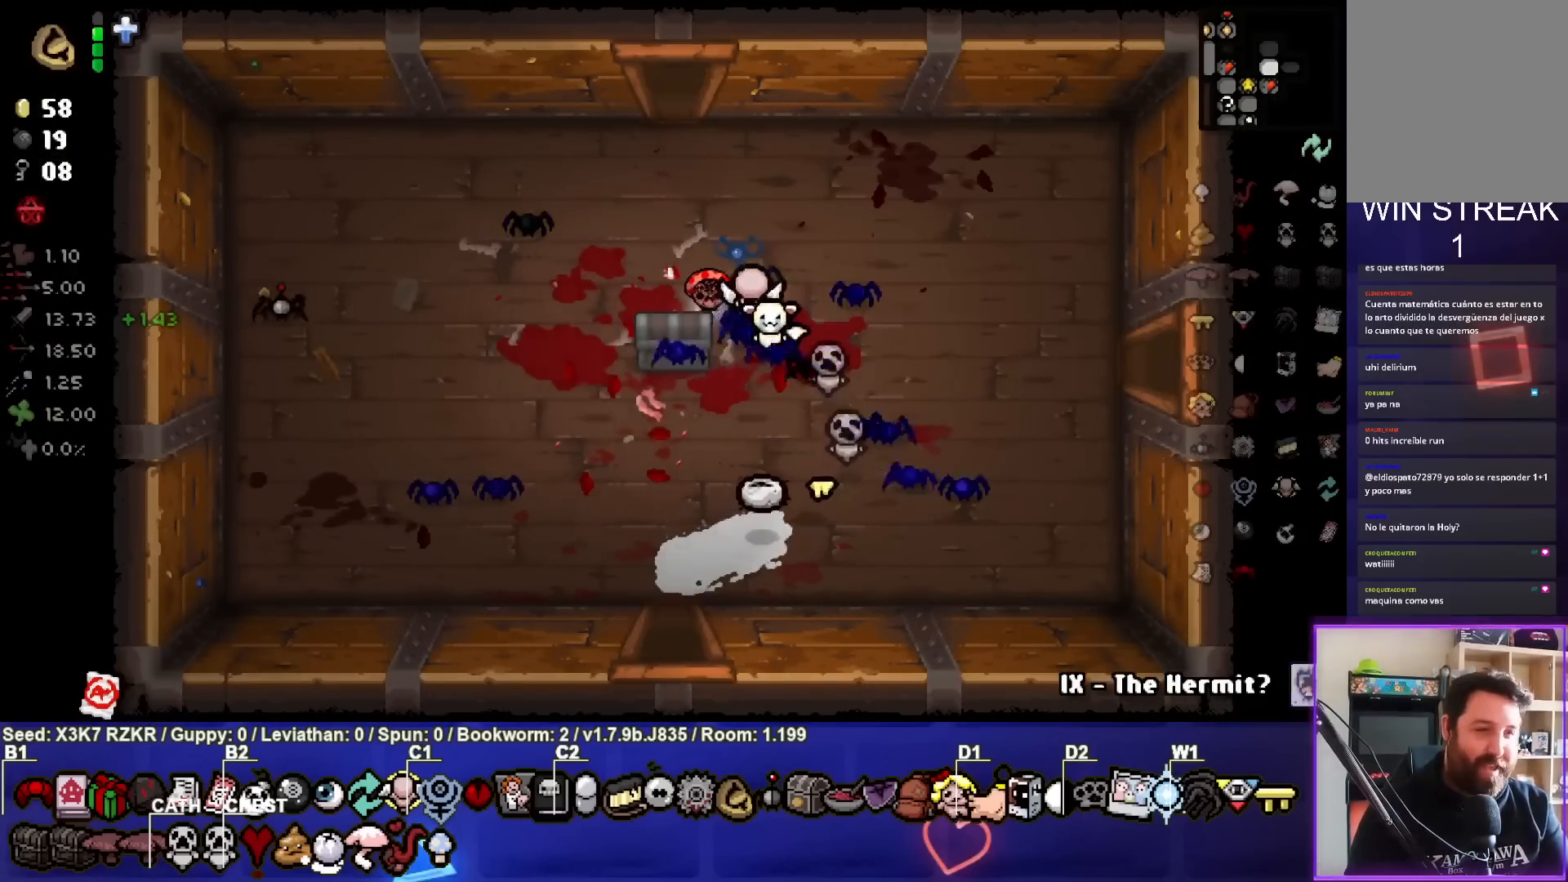
{"buttons": [], "left_stick": "up", "right_stick": "center", "events": [[183, "left_stick", "up"]]}
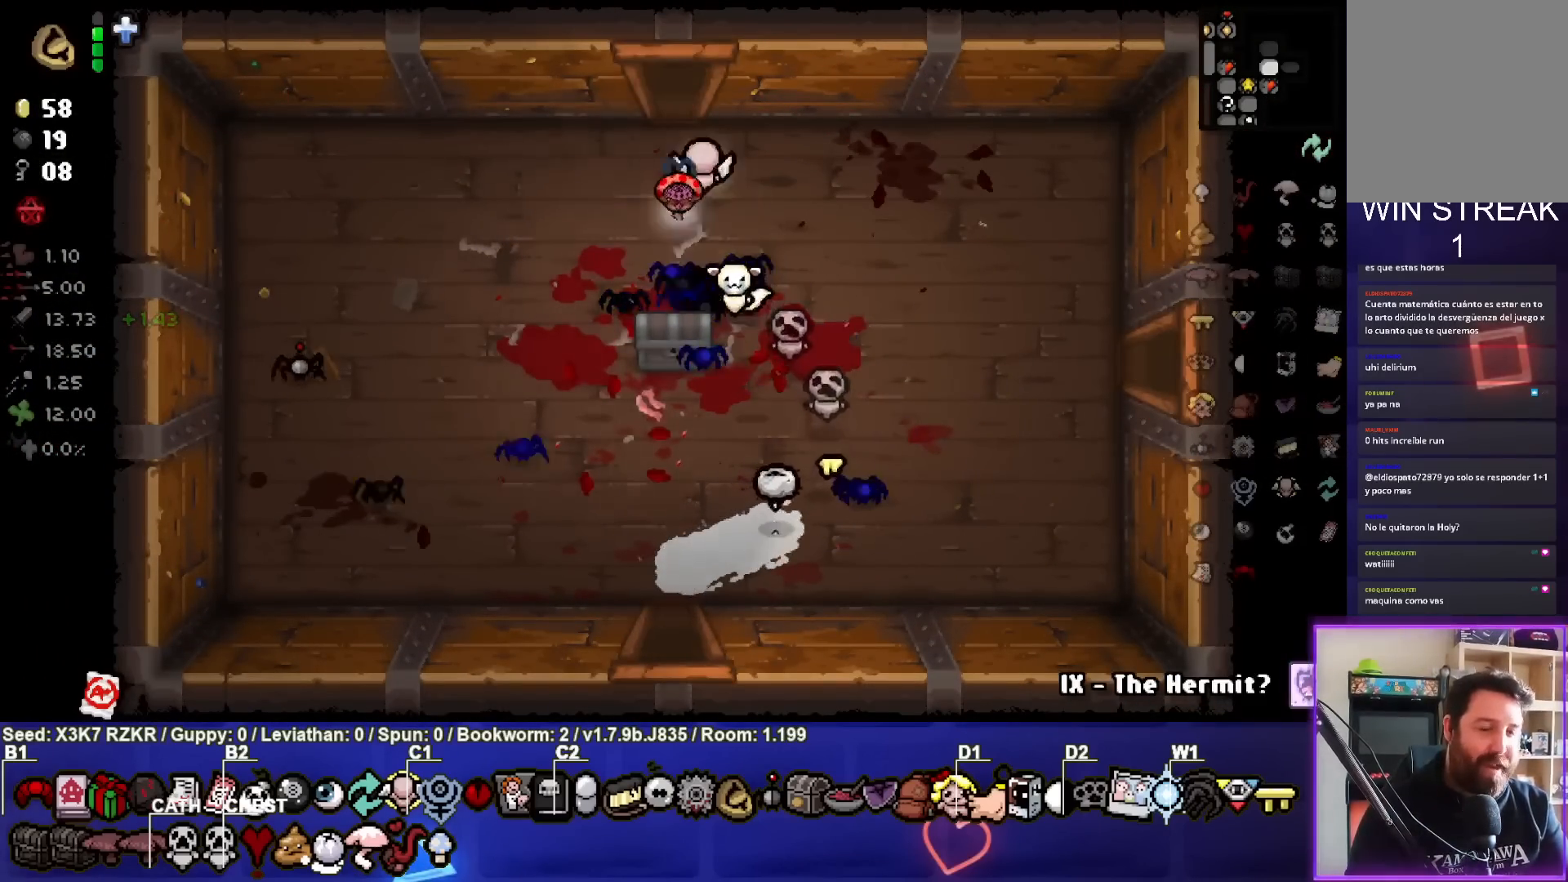
{"buttons": [], "left_stick": "up", "right_stick": "center", "events": []}
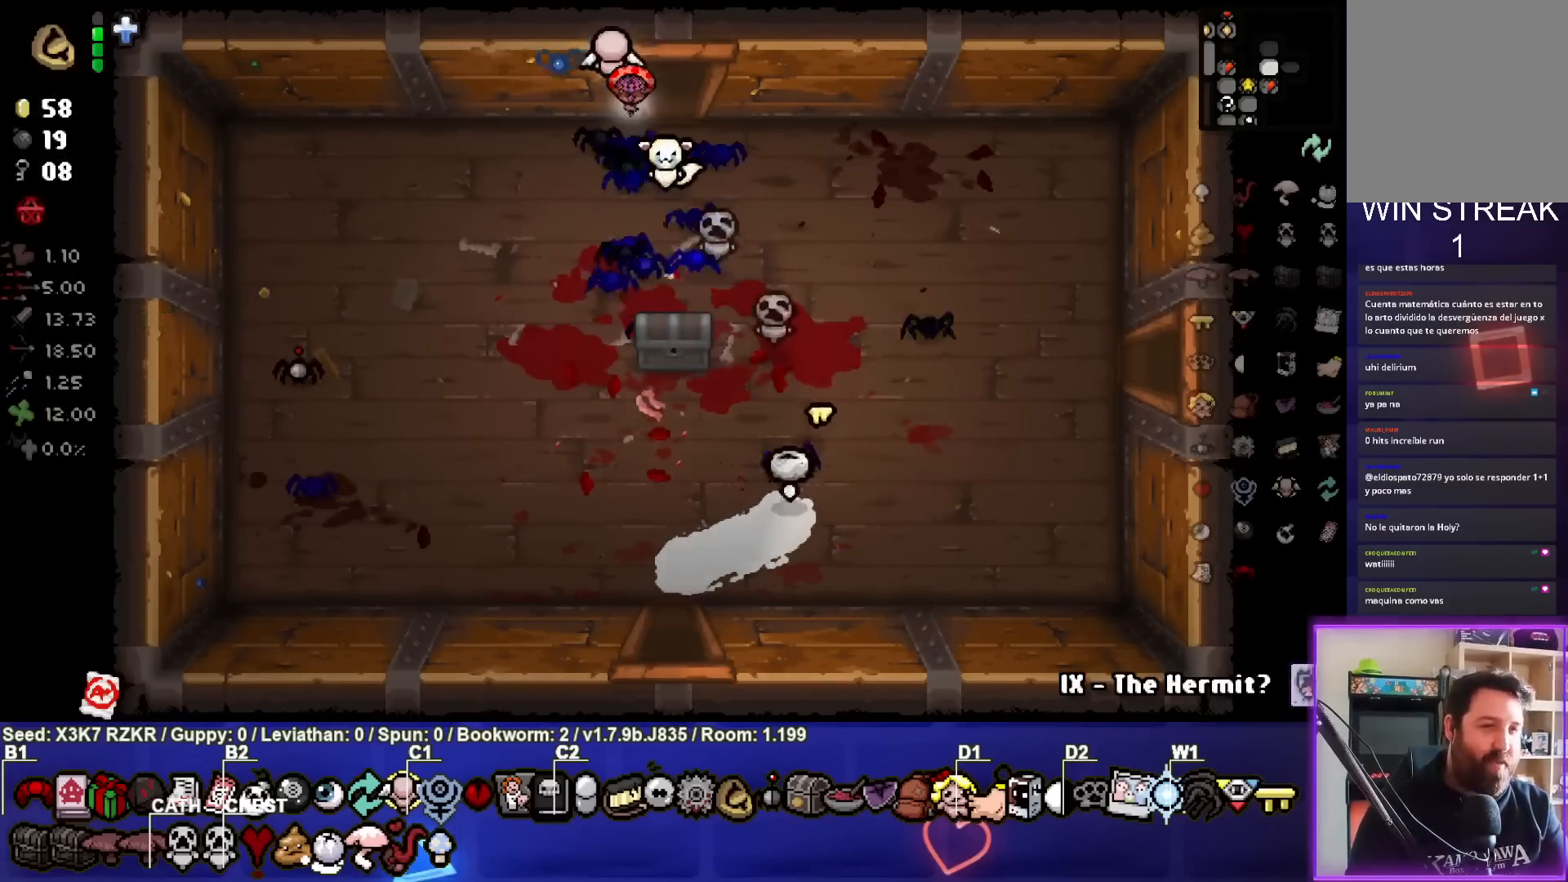
{"buttons": [], "left_stick": "up", "right_stick": "center", "events": [[67, "left_stick", "up-right"], [300, "left_stick", "up"]]}
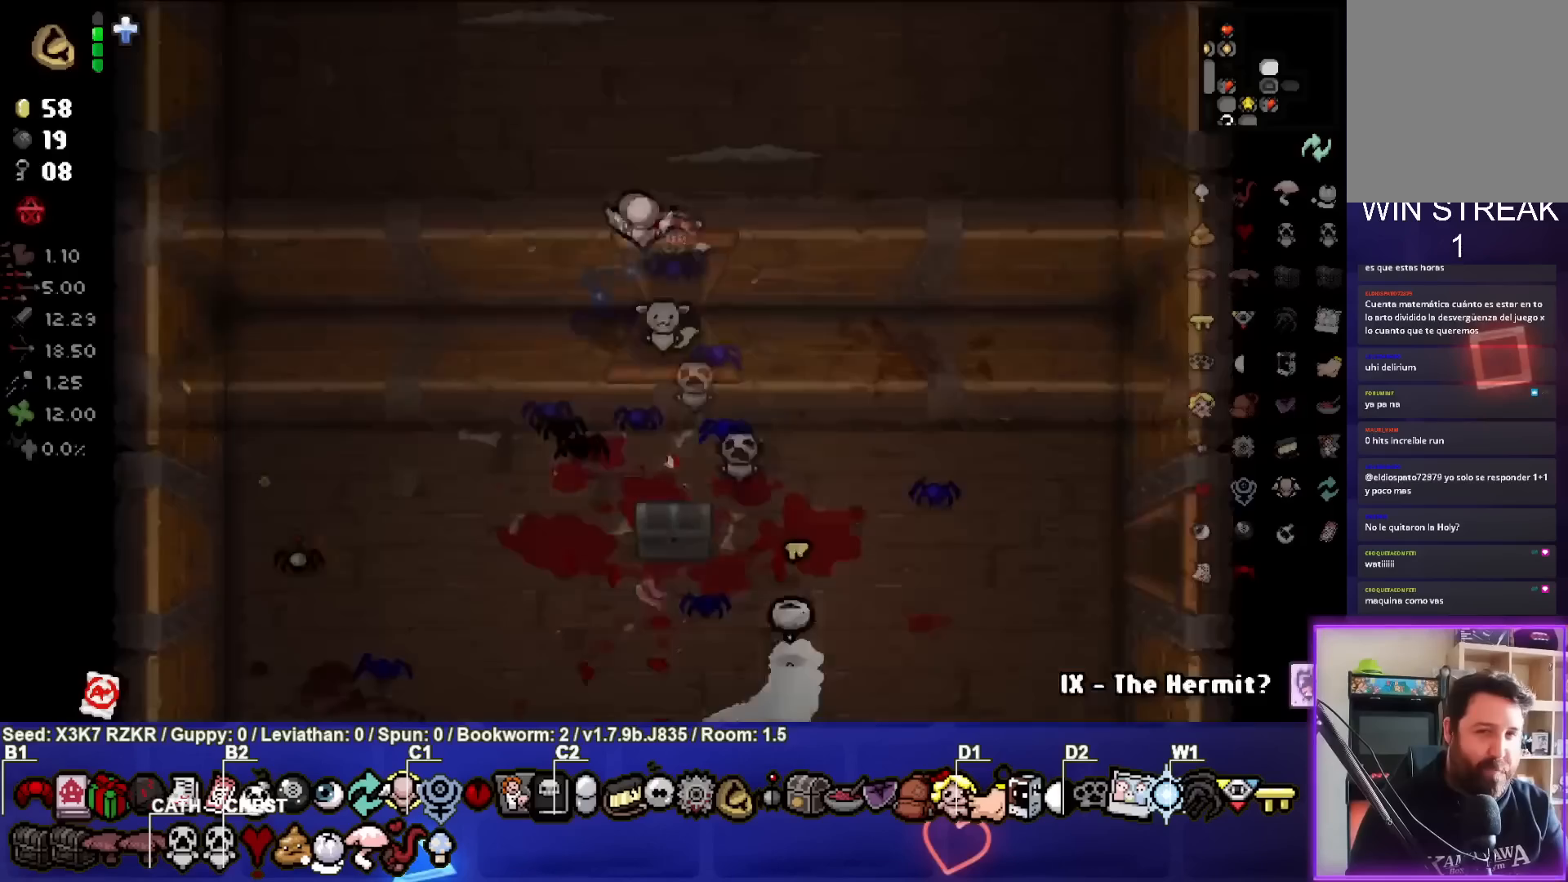
{"buttons": [], "left_stick": "left", "right_stick": "up", "events": [[17, "left_stick", "center"], [133, "right_stick", "up"], [383, "left_stick", "left"]]}
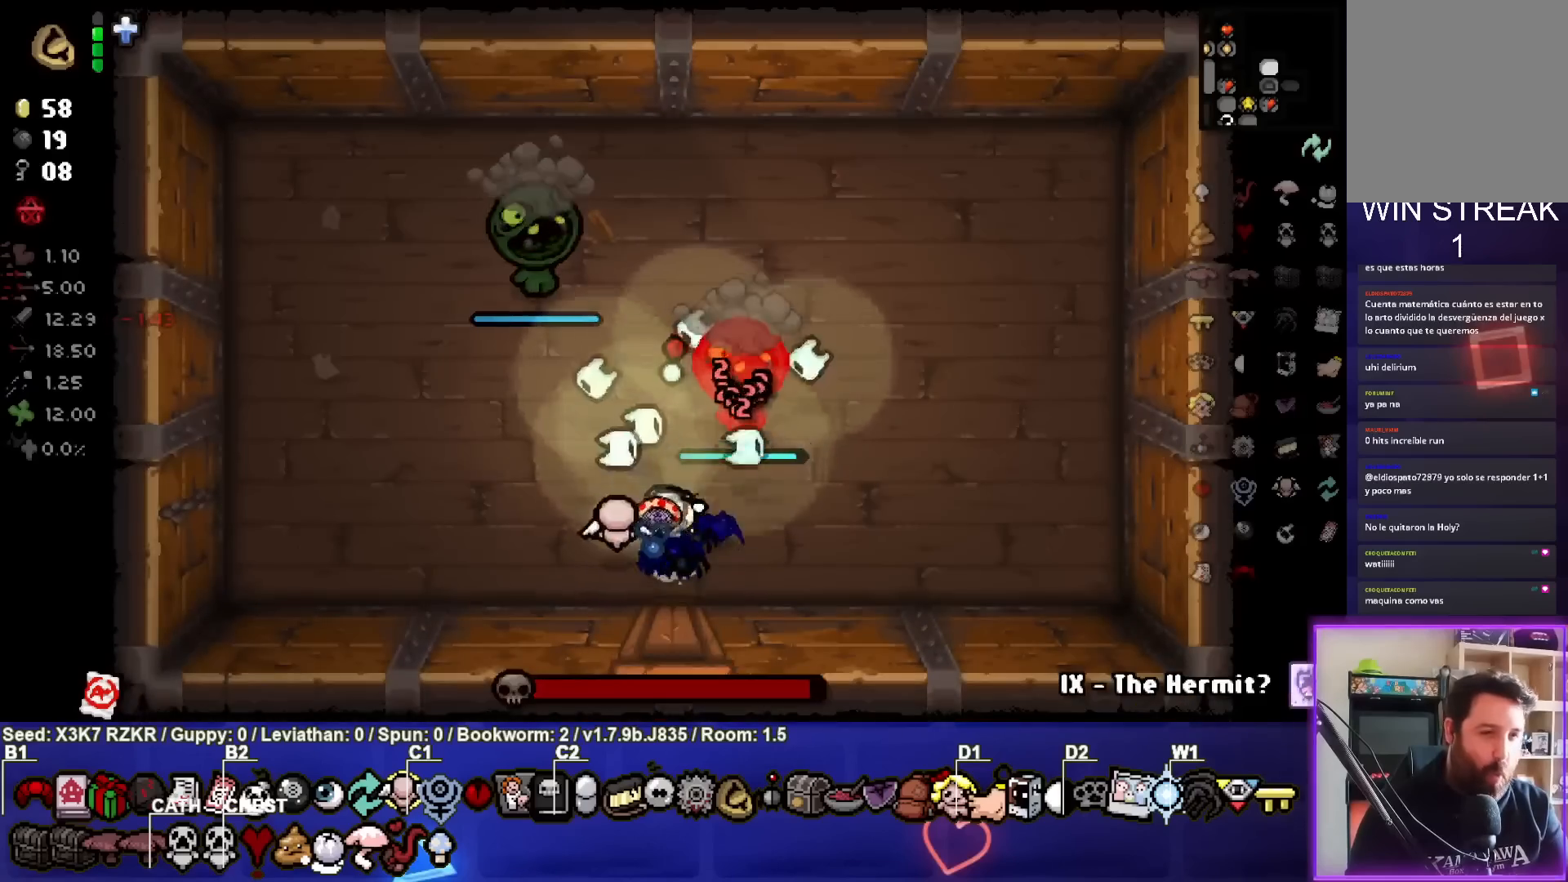
{"buttons": [], "left_stick": "down", "right_stick": "up", "events": [[117, "left_stick", "up-left"], [317, "left_stick", "center"], [383, "left_stick", "down"]]}
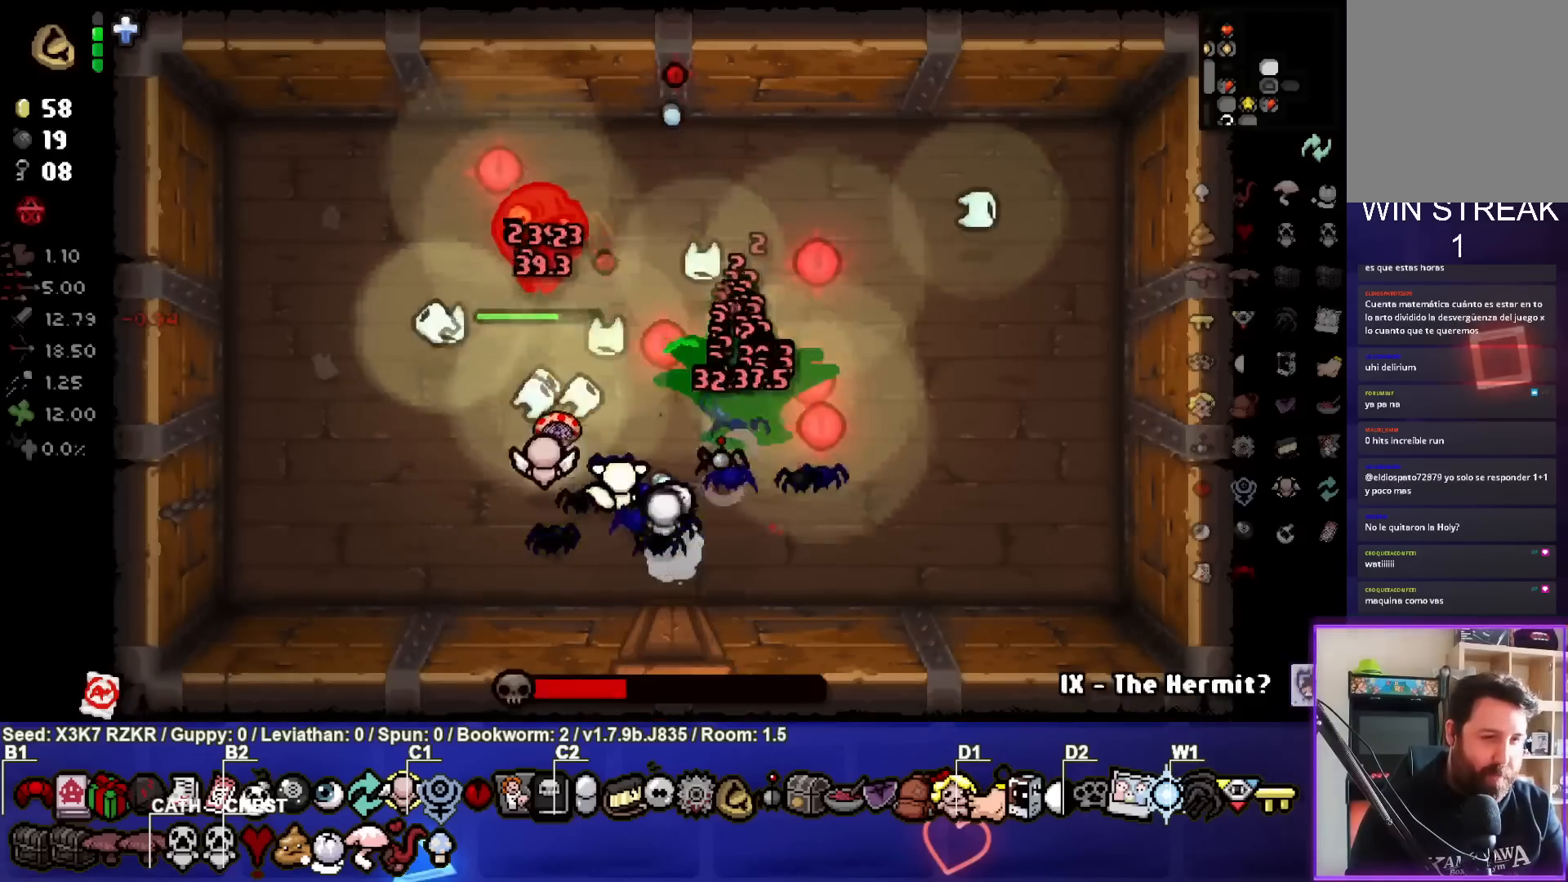
{"buttons": [], "left_stick": "left", "right_stick": "up", "events": [[133, "left_stick", "center"], [200, "left_stick", "down"], [383, "left_stick", "down-left"], [483, "left_stick", "left"]]}
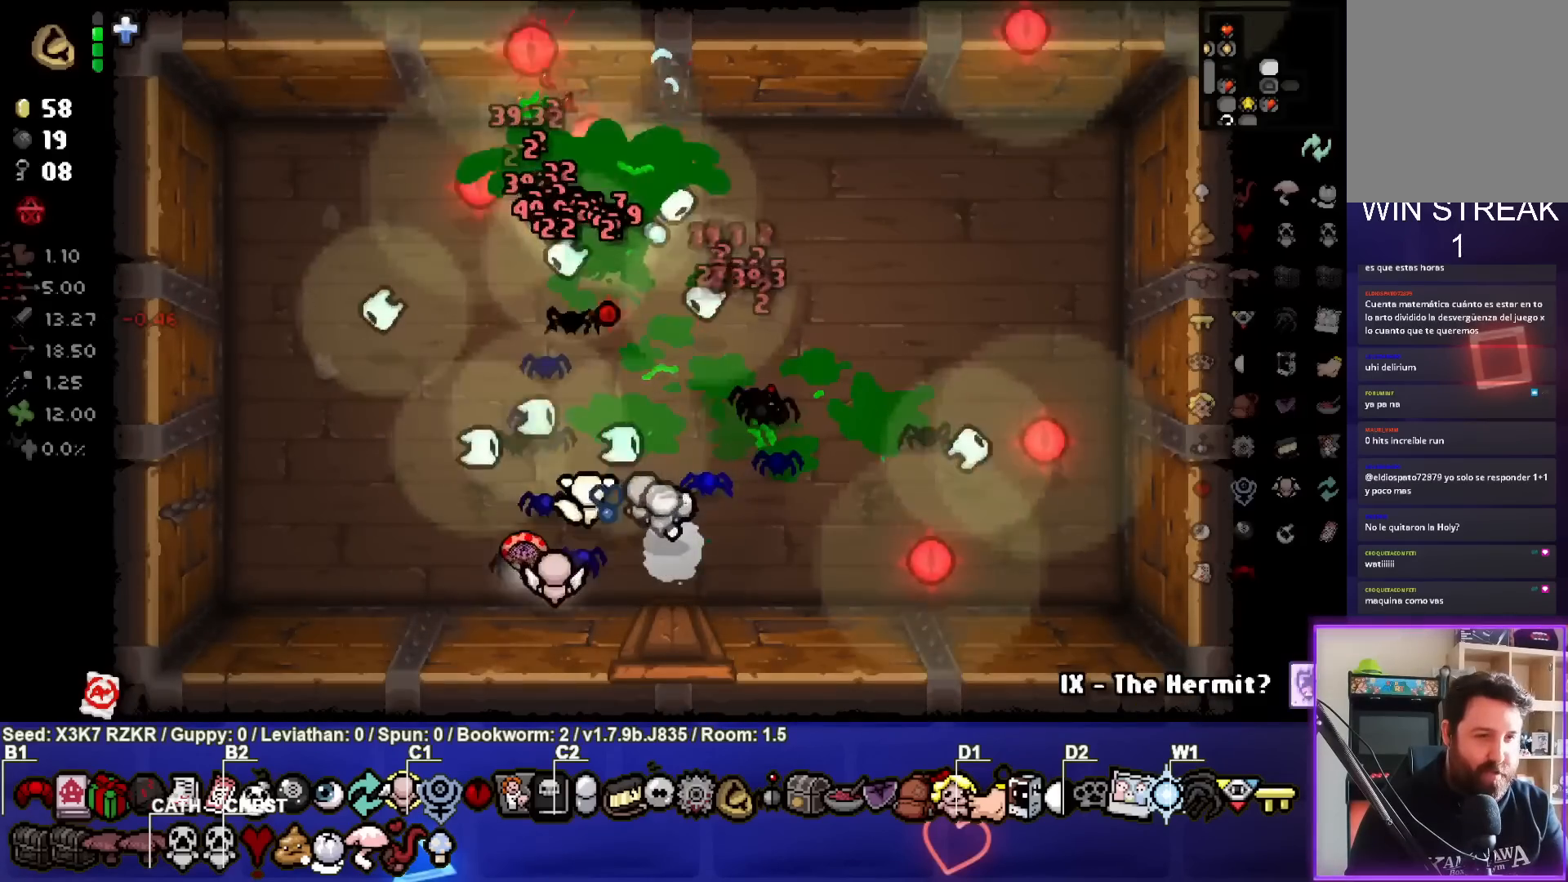
{"buttons": [], "left_stick": "right", "right_stick": "center", "events": [[167, "left_stick", "down-right"], [200, "right_stick", "center"], [333, "left_stick", "right"]]}
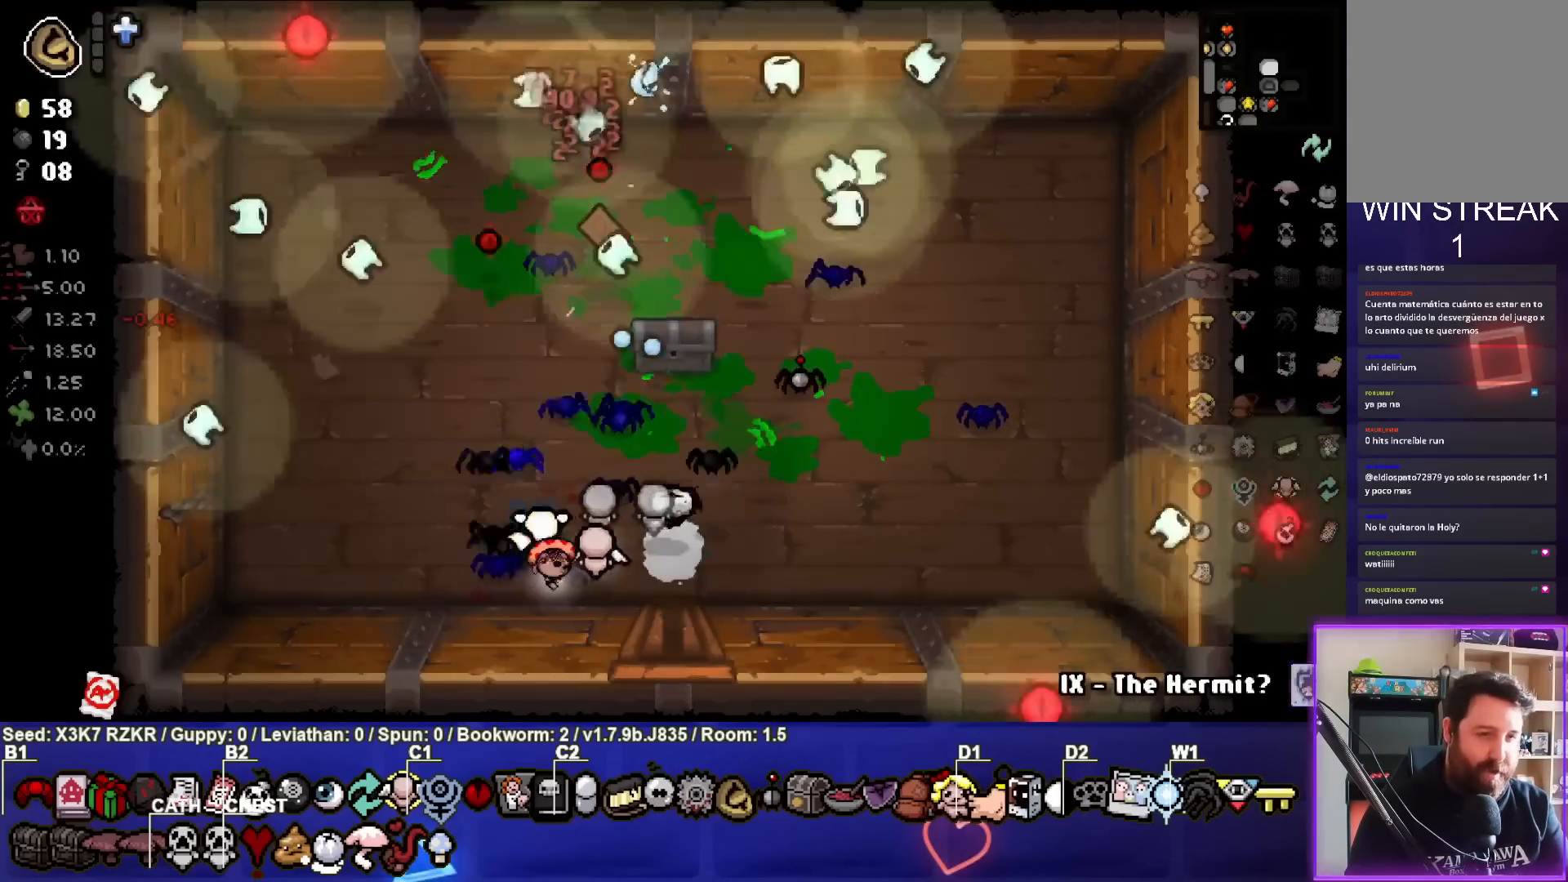
{"buttons": [], "left_stick": "center", "right_stick": "center", "events": [[150, "left_stick", "center"], [350, "left_stick", "up-left"], [500, "left_stick", "center"]]}
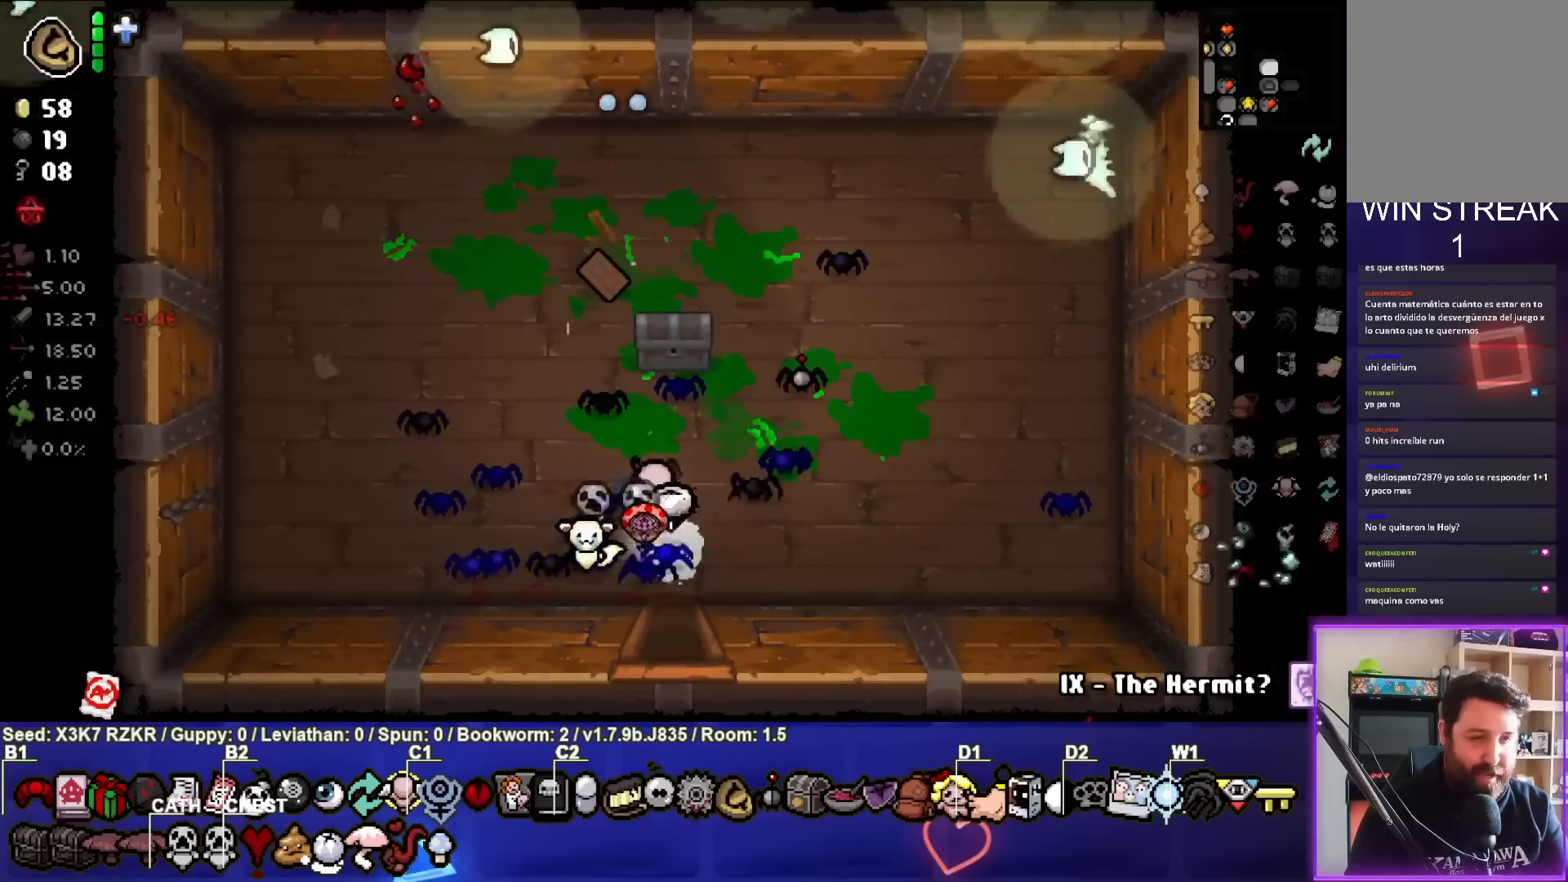
{"buttons": [], "left_stick": "center", "right_stick": "center", "events": [[100, "left_stick", "down"], [267, "left_stick", "center"], [317, "left_stick", "up"], [483, "left_stick", "center"]]}
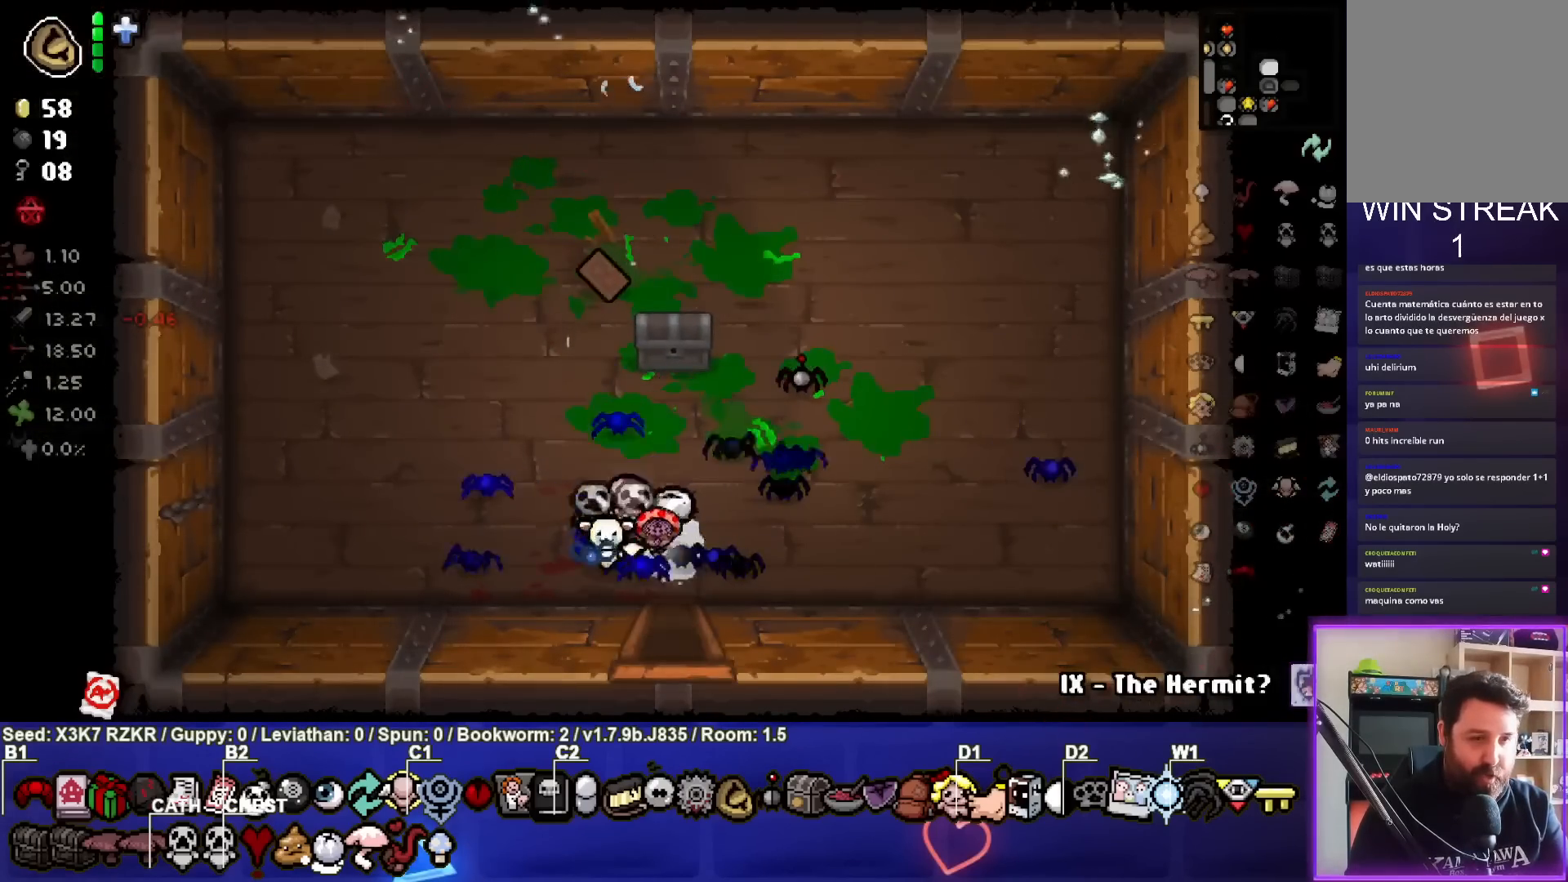
{"buttons": [], "left_stick": "down-right", "right_stick": "center", "events": [[17, "L2", "down"], [167, "L2", "up"], [450, "left_stick", "down-right"]]}
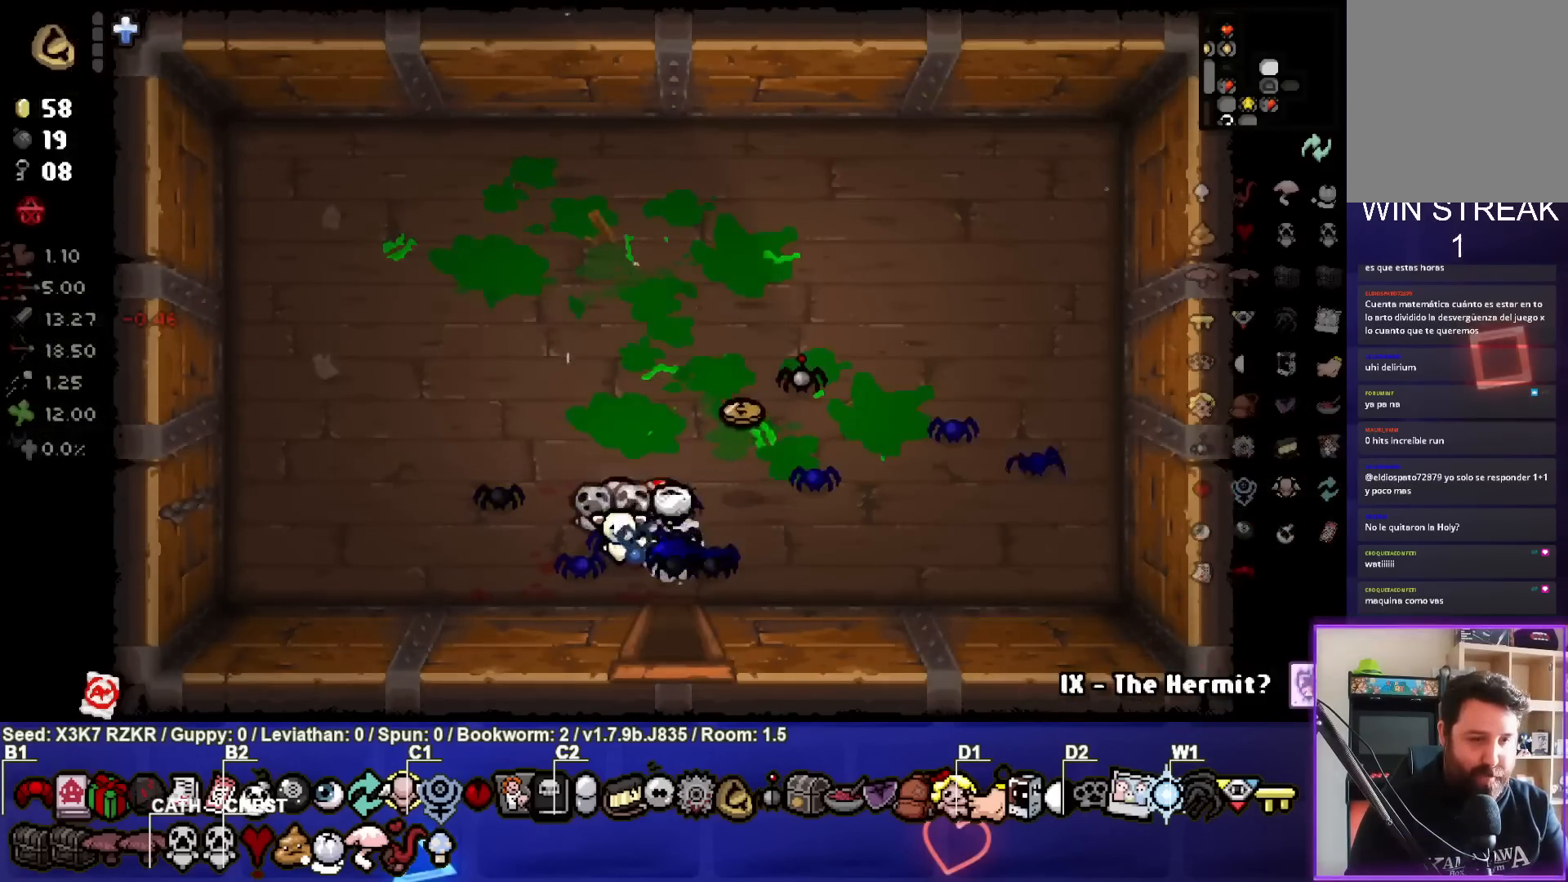
{"buttons": [], "left_stick": "center", "right_stick": "center", "events": [[167, "left_stick", "down"], [467, "left_stick", "center"]]}
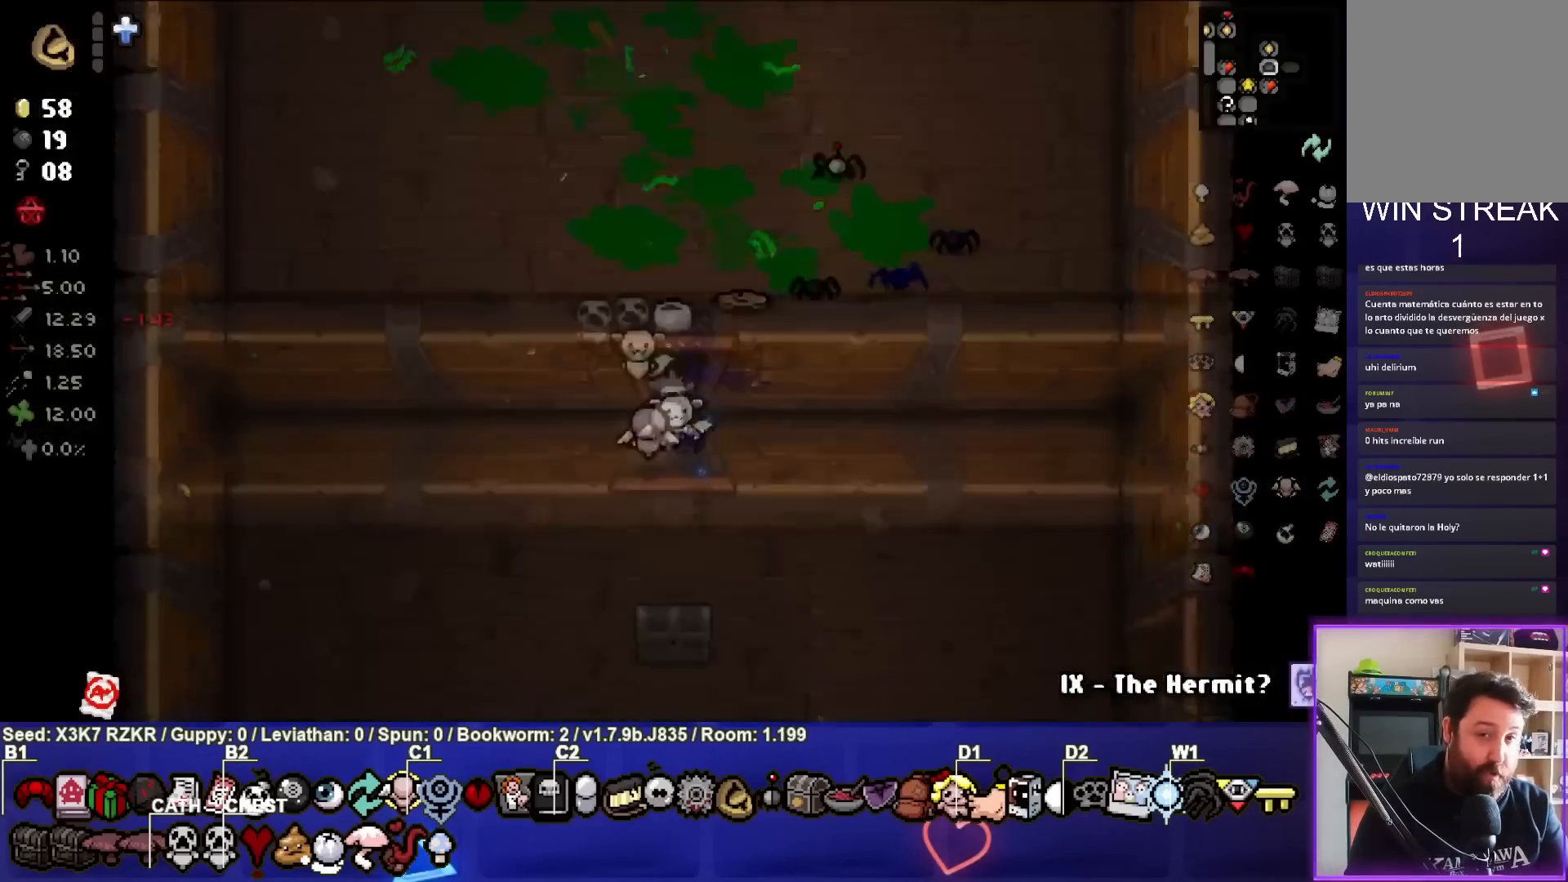
{"buttons": [], "left_stick": "down", "right_stick": "center", "events": [[50, "left_stick", "down"]]}
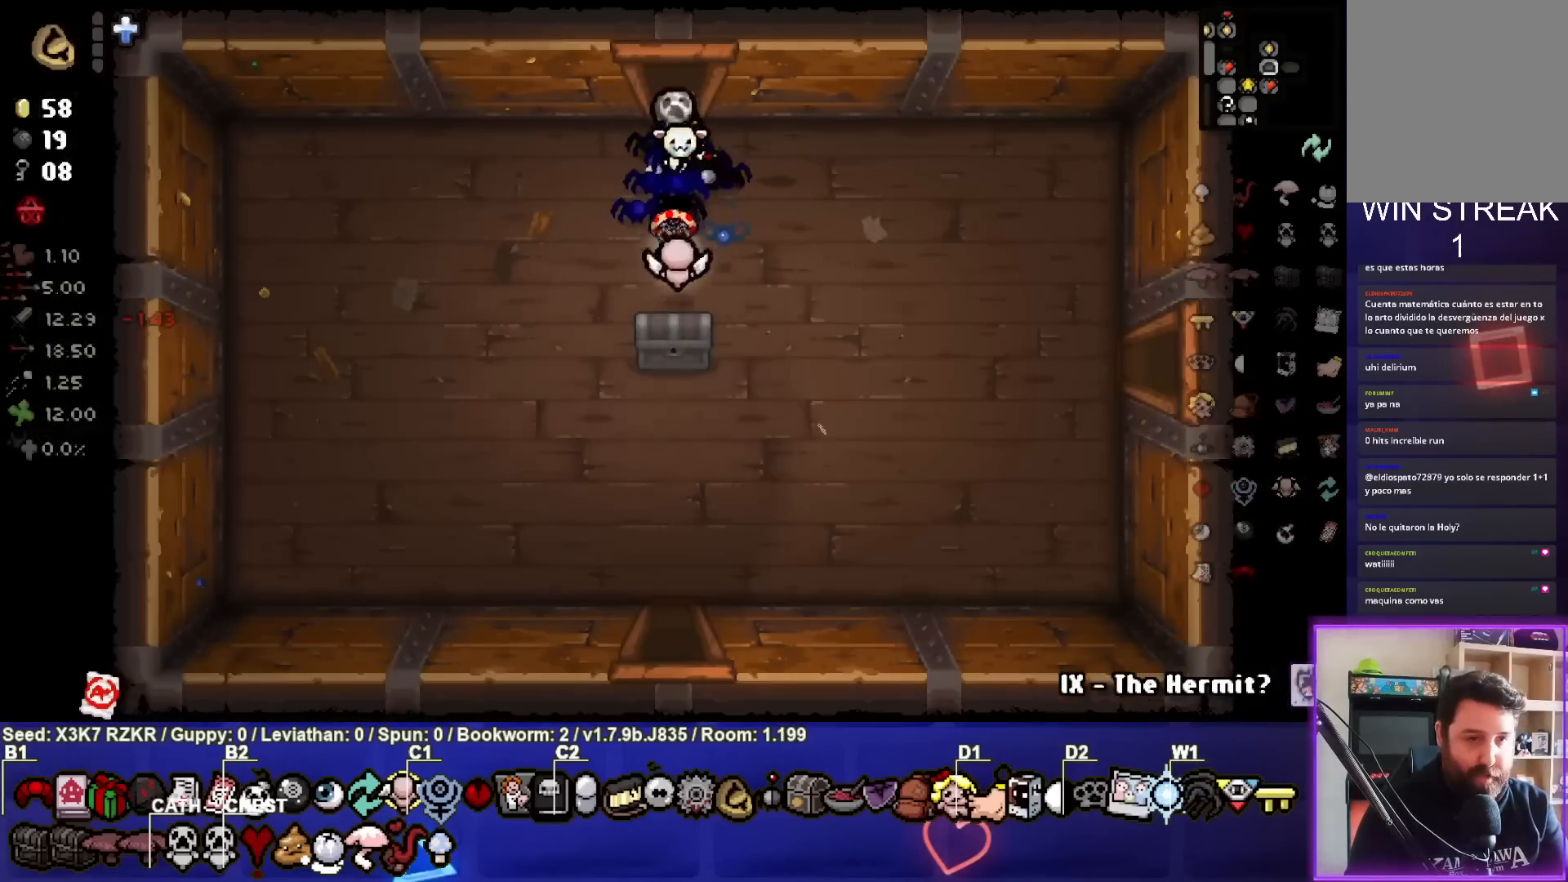
{"buttons": [], "left_stick": "right", "right_stick": "center", "events": [[283, "left_stick", "right"]]}
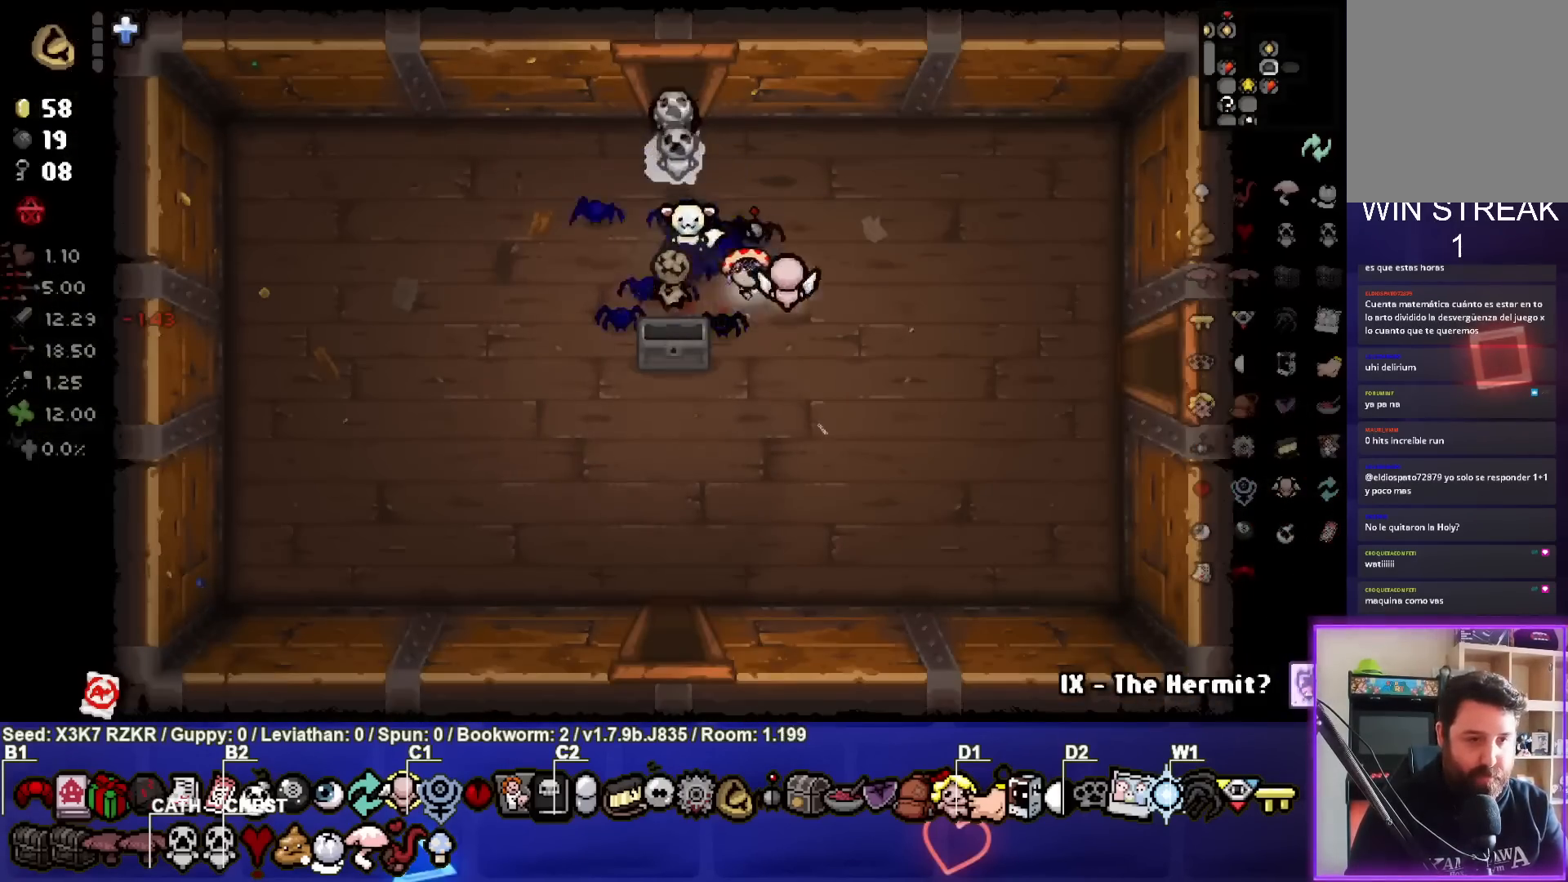
{"buttons": [], "left_stick": "down-right", "right_stick": "center", "events": [[83, "left_stick", "down-right"]]}
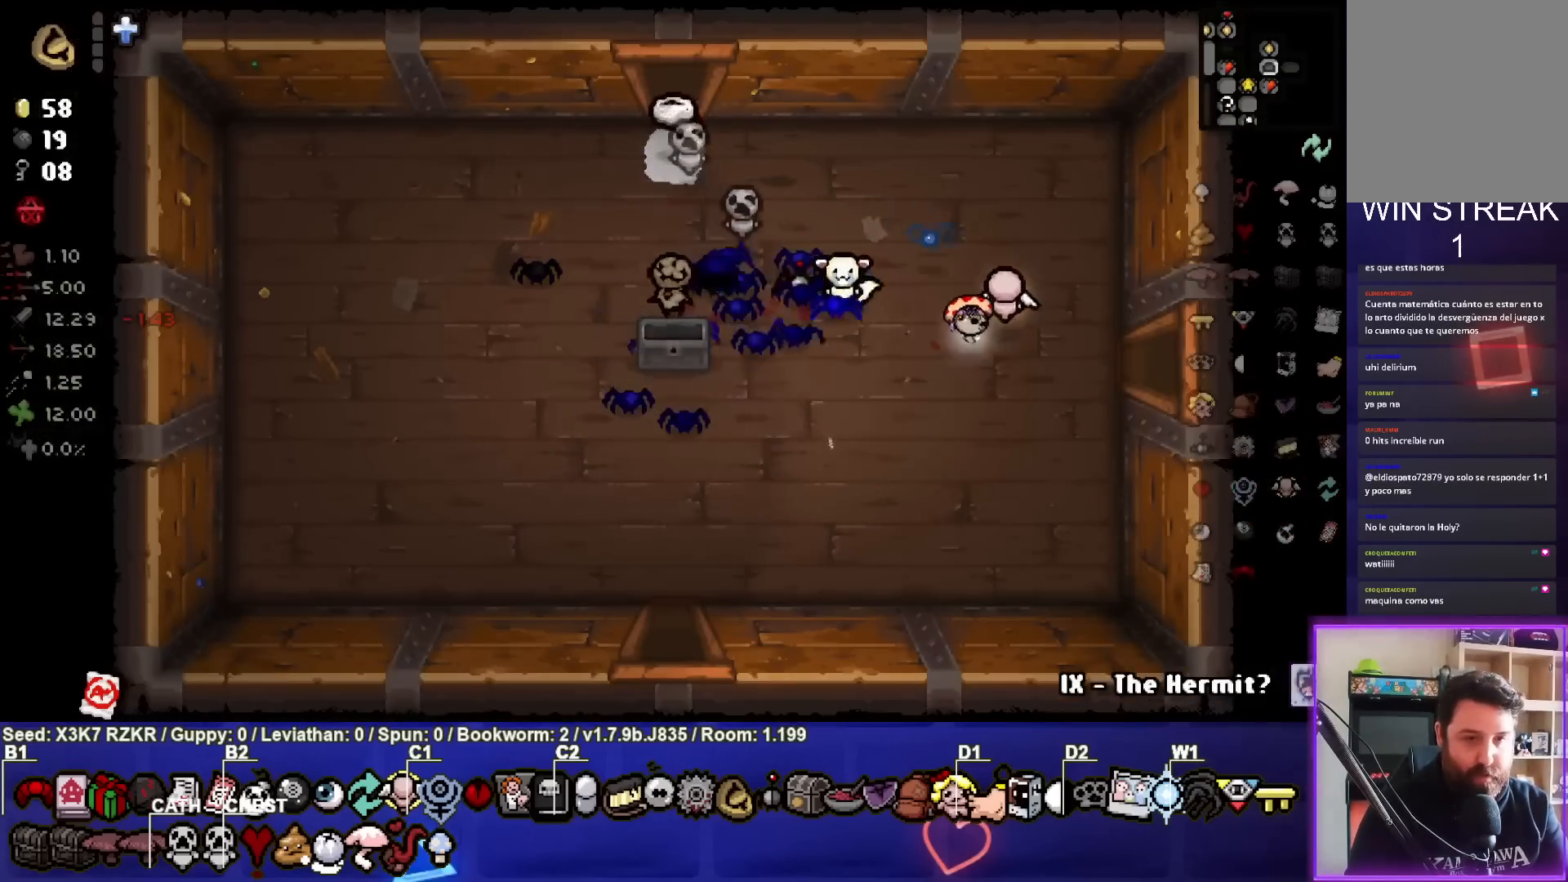
{"buttons": [], "left_stick": "right", "right_stick": "center", "events": [[67, "left_stick", "right"]]}
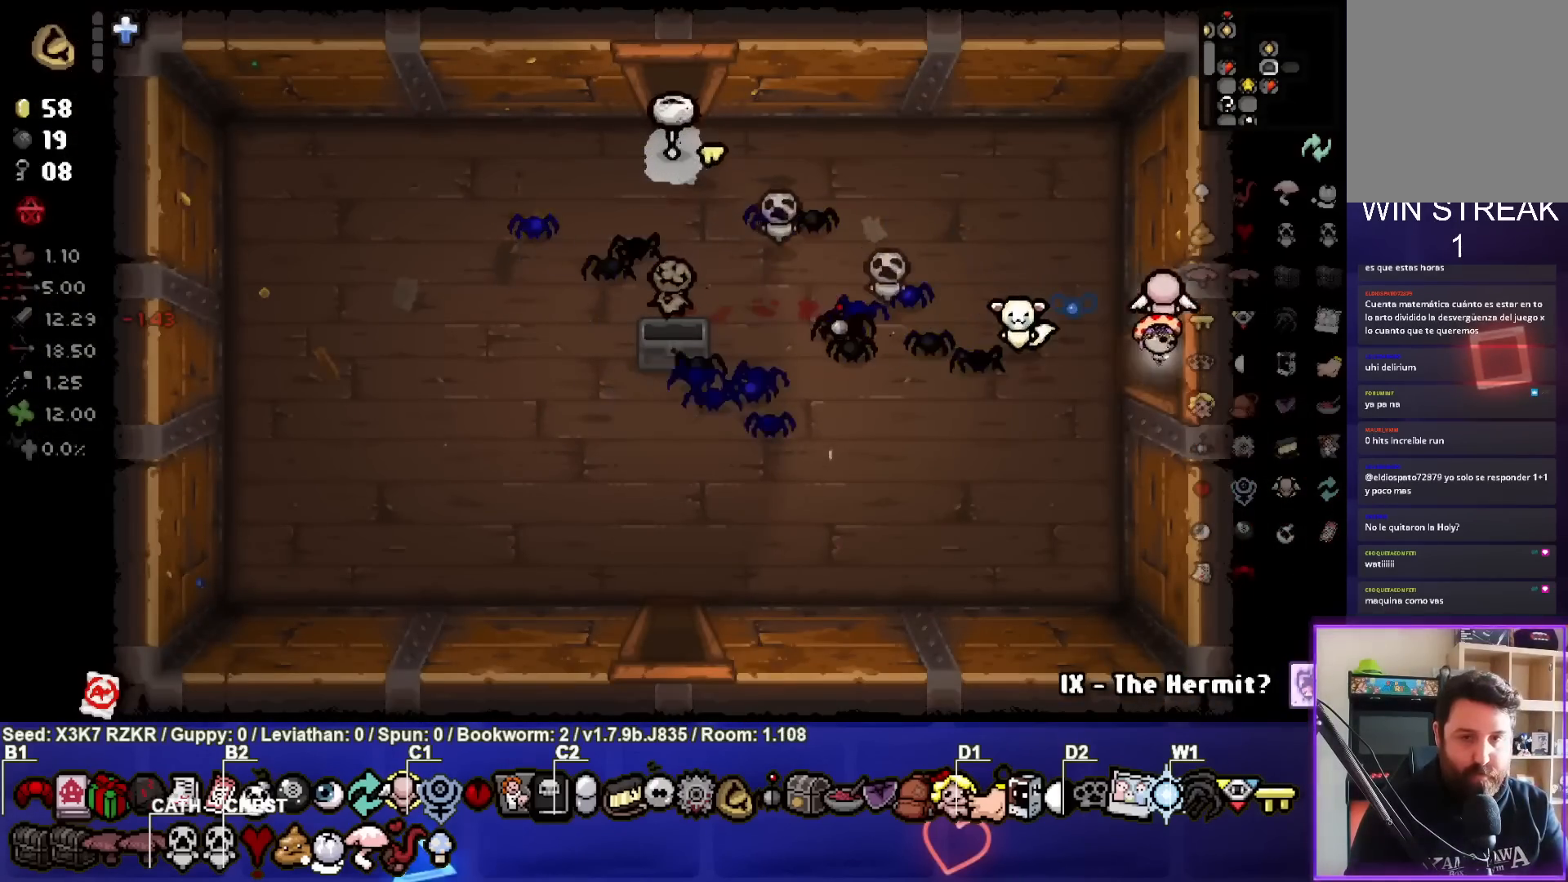
{"buttons": [], "left_stick": "right", "right_stick": "right", "events": [[83, "right_stick", "right"]]}
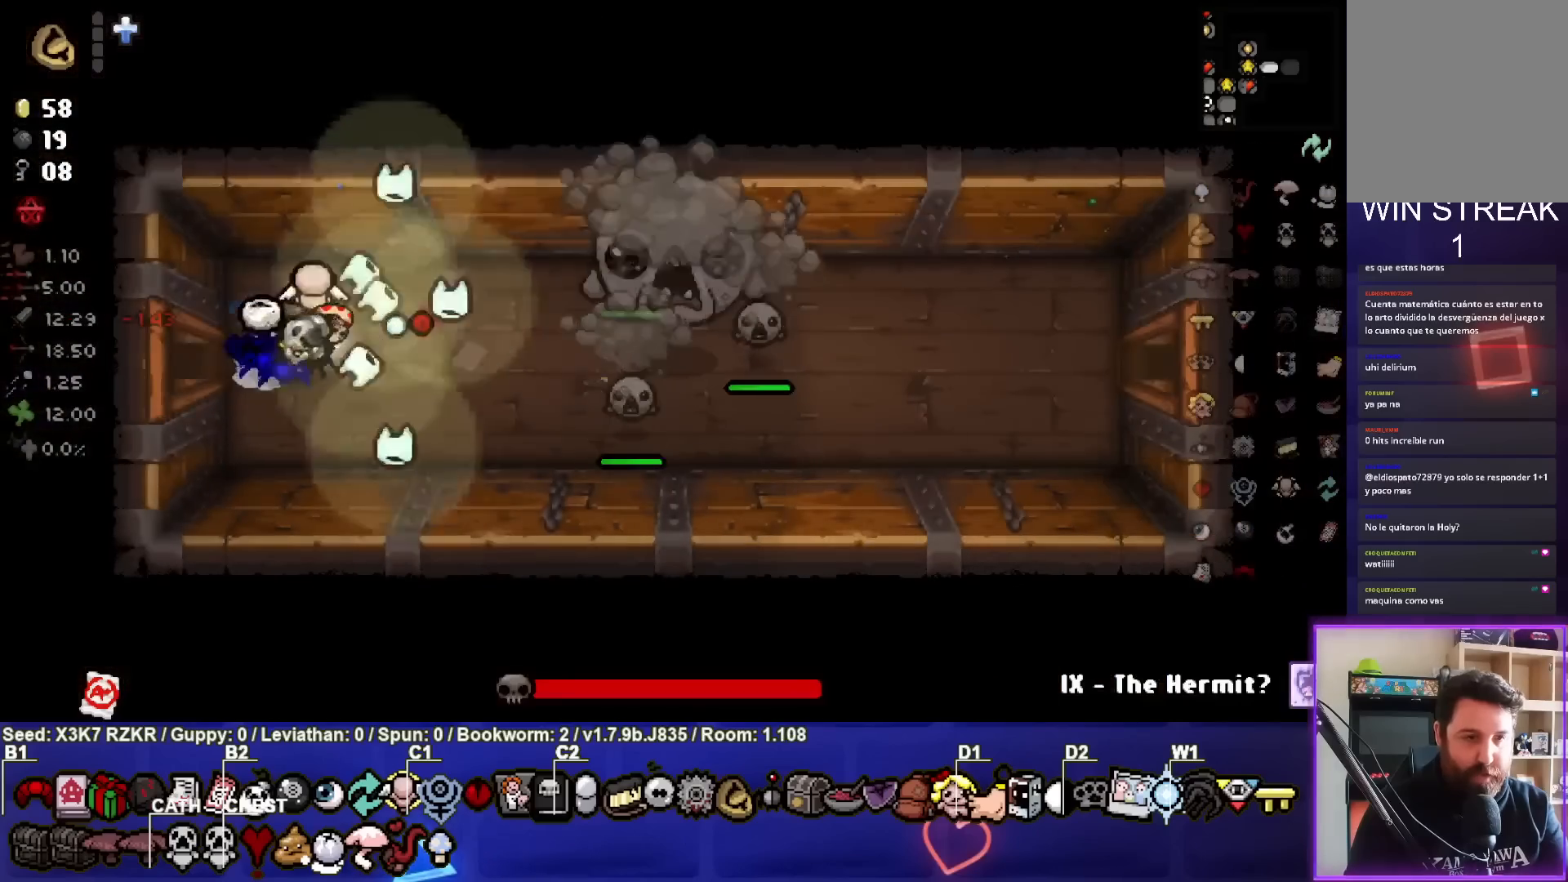
{"buttons": [], "left_stick": "left", "right_stick": "right", "events": [[83, "left_stick", "down-right"], [183, "left_stick", "right"], [333, "left_stick", "center"], [400, "left_stick", "left"]]}
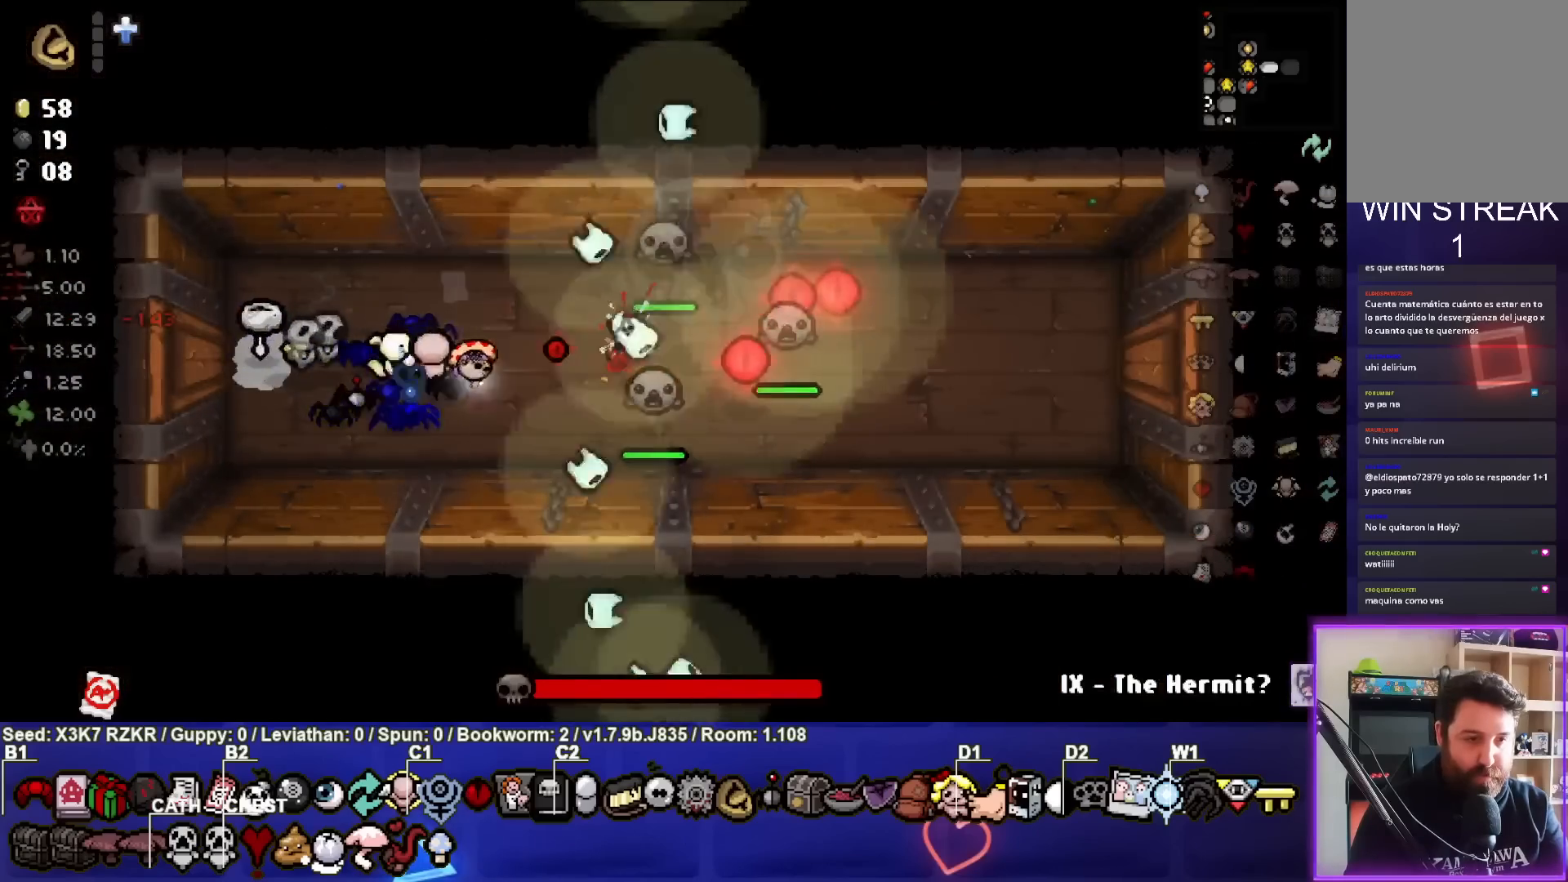
{"buttons": [], "left_stick": "right", "right_stick": "right", "events": [[67, "left_stick", "right"], [267, "left_stick", "center"], [367, "left_stick", "right"]]}
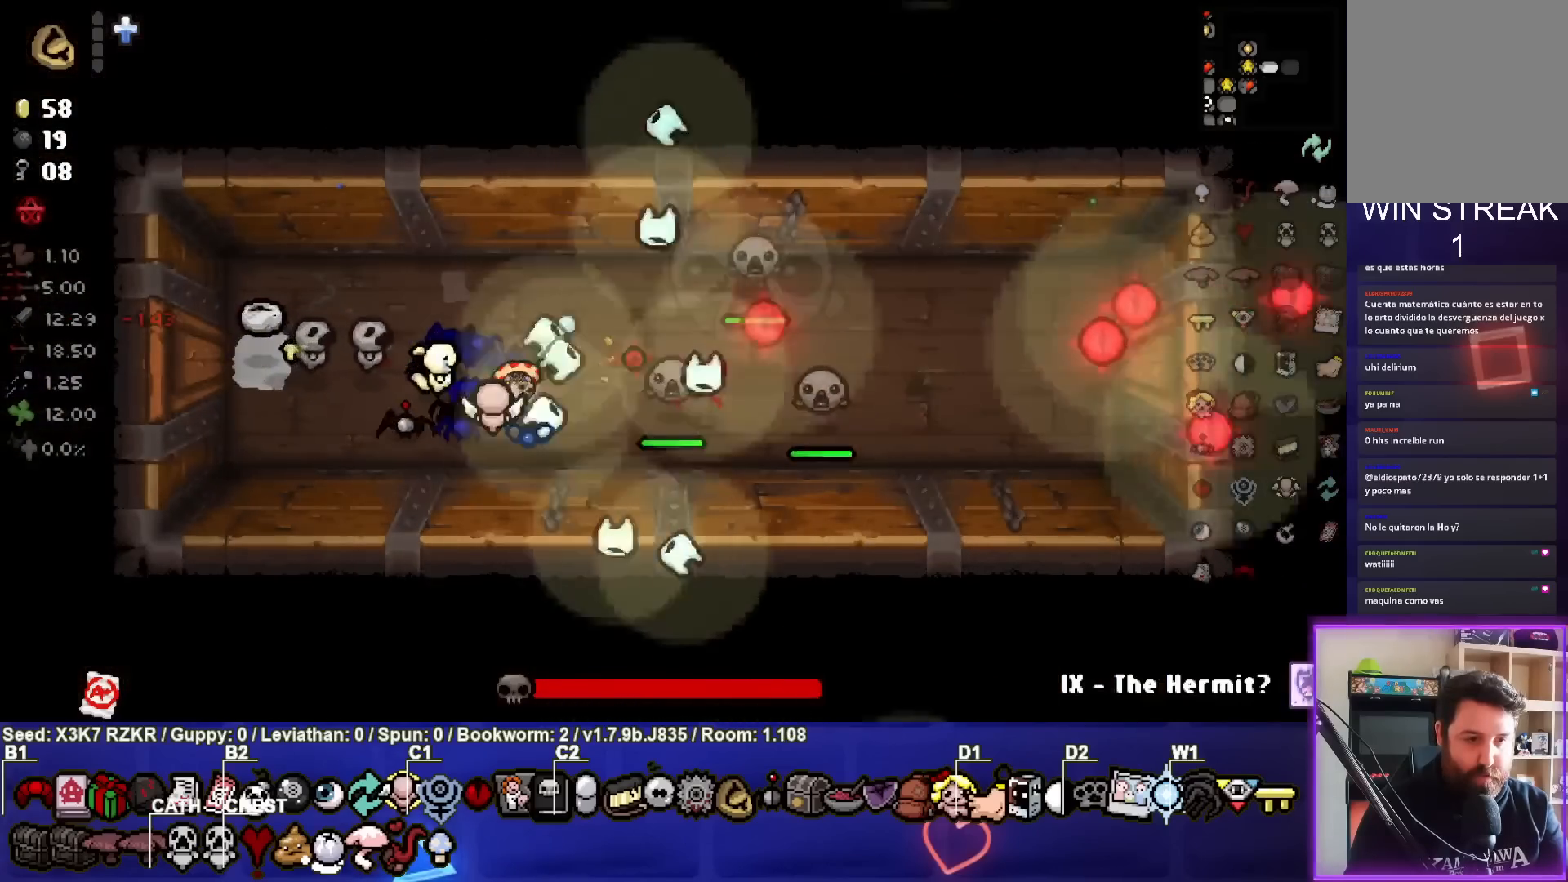
{"buttons": [], "left_stick": "down-left", "right_stick": "right", "events": [[83, "left_stick", "left"], [300, "left_stick", "center"], [367, "left_stick", "down-left"]]}
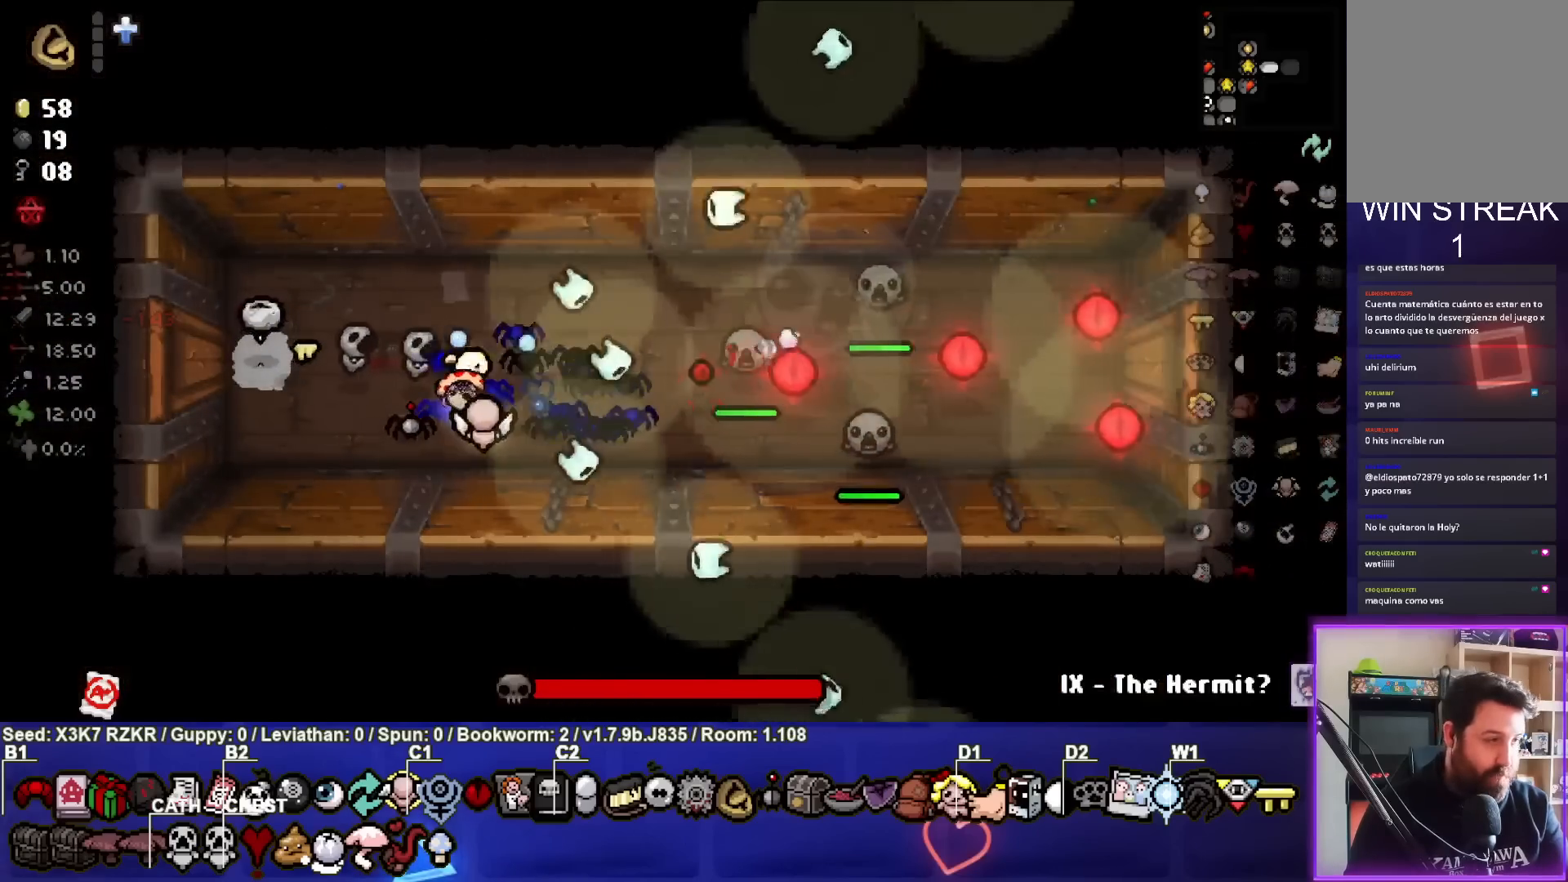
{"buttons": [], "left_stick": "right", "right_stick": "right", "events": [[50, "left_stick", "right"], [217, "left_stick", "center"], [367, "left_stick", "right"]]}